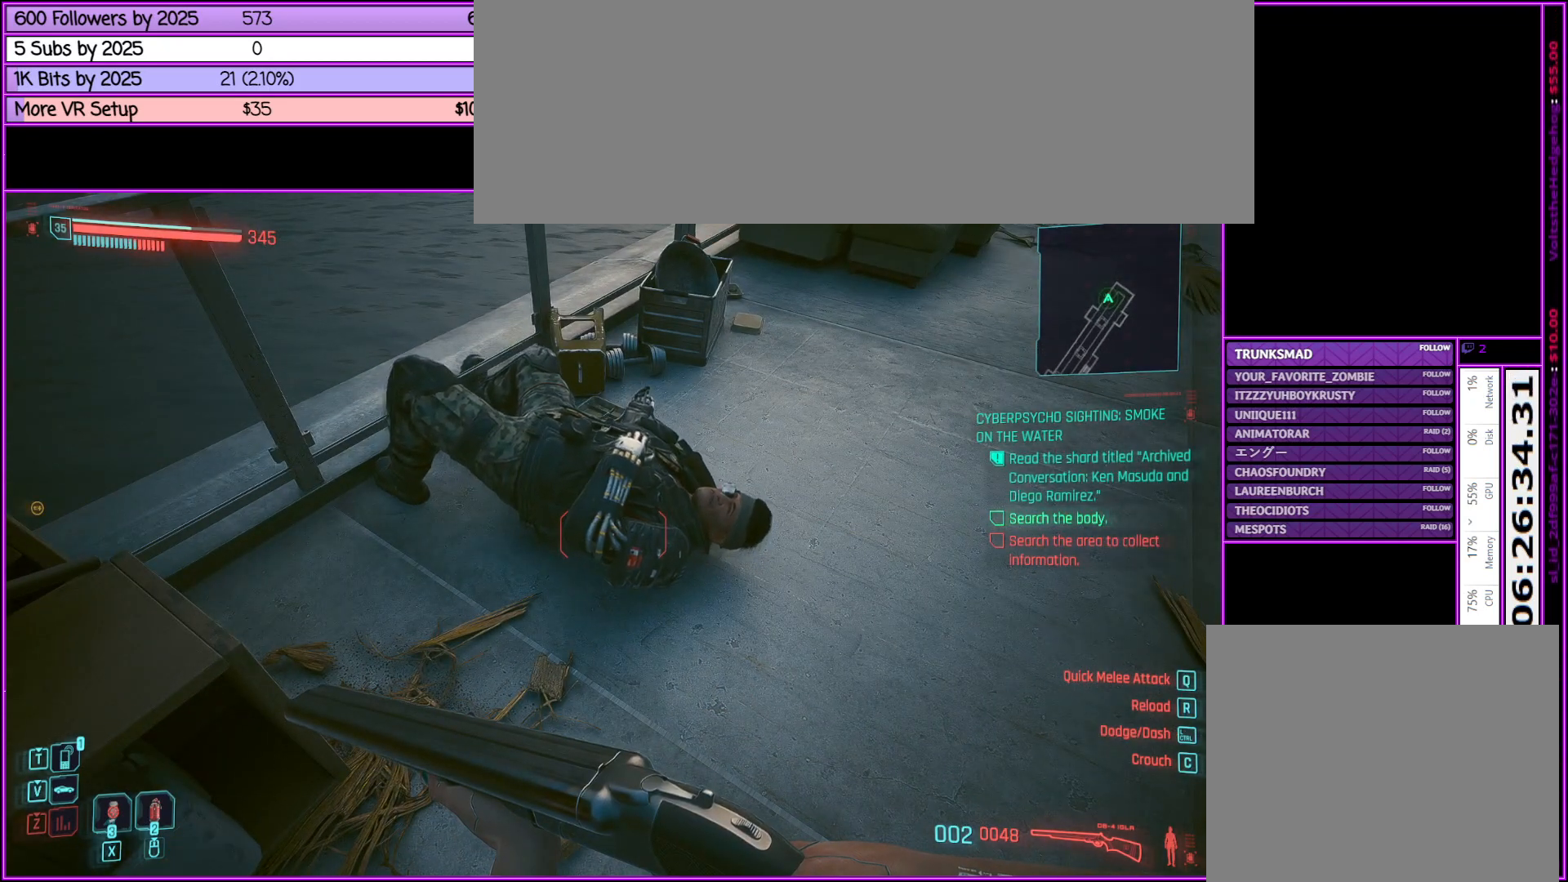
Gameplay with keyboard and mouse; each line is a JSON object with the keys and mouse buttons held at the frame after it. "events" lists presses ("down") and releases ("up") of ".", "/", "0", "1", "2", "3", "4", "5", "6", "7", "8", "9", "a", "alt_l", "alt_r", "b", "backslash", "backspace", "c", "caps_lock", "comma", "ctrl_l", "ctrl_r", "d", "down", "e", "equals", "escape", "f", "f1", "f10", "f11", "f12", "f2", "f3", "f4", "f5", "f6", "f7", "f8", "f9", "g", "h", "i", "j", "k", "l", "lbracket", "left", "m", "minus", "n", "o", "p", "q", "quote", "r", "rbracket", "return", "right", "s", "semicolon", "shift_l", "shift_r", "space", "super", "t", "tab", "tilde", "u", "up", "v", "w", "x", "y", "z", "mouse_left", "mouse_middle", "mouse_right", "mouse_wheel_up" and "mouse_wheel_down" between this image and that frame as [ms after this image, input, new state], when the widget could be followed in between. "mouse_left", "mouse_middle", "mouse_right", "mouse_wheel_up", "mouse_wheel_down" = the "left", "middle", "right", "wheel_up", "wheel_down" buttons of the "mouse" list. No other keys are recorded. Not read: mouse_move.
{"keys": [], "mouse": [], "events": []}
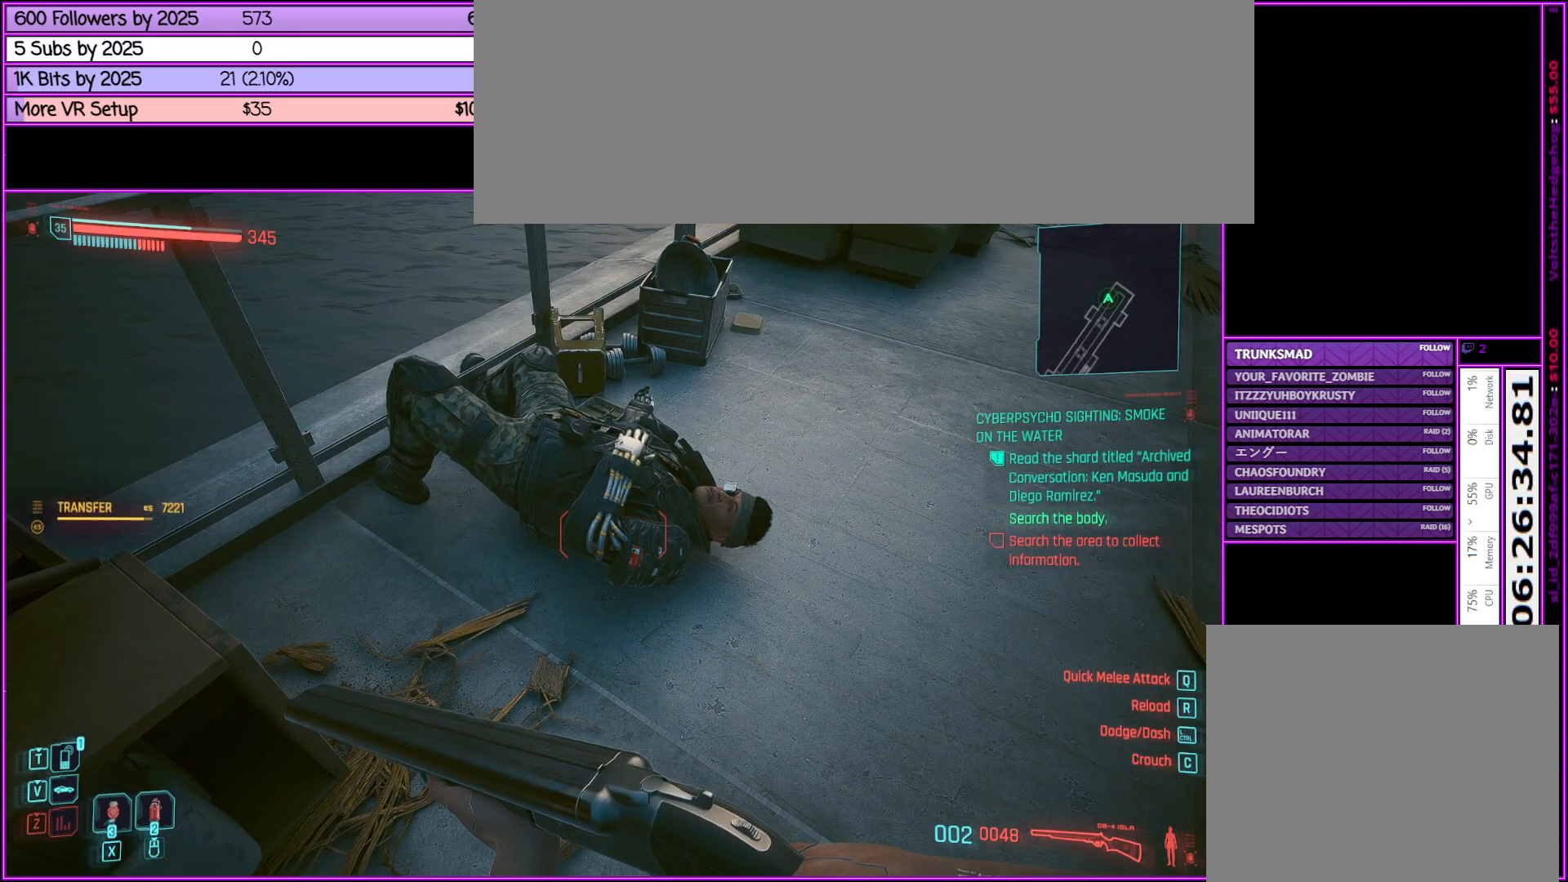
{"keys": [], "mouse": [], "events": []}
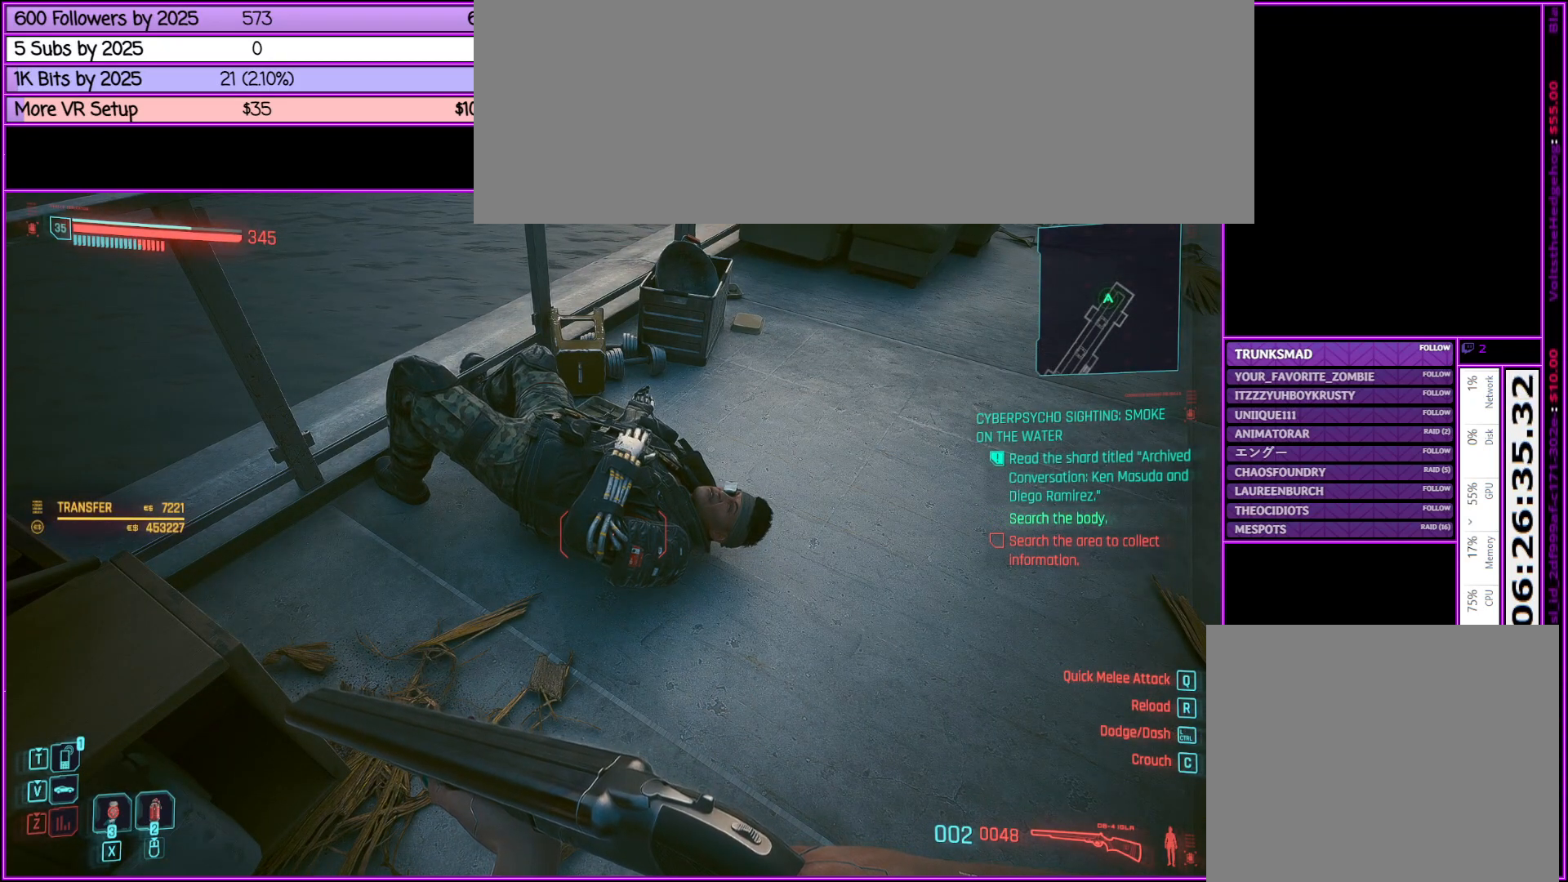
{"keys": [], "mouse": [], "events": []}
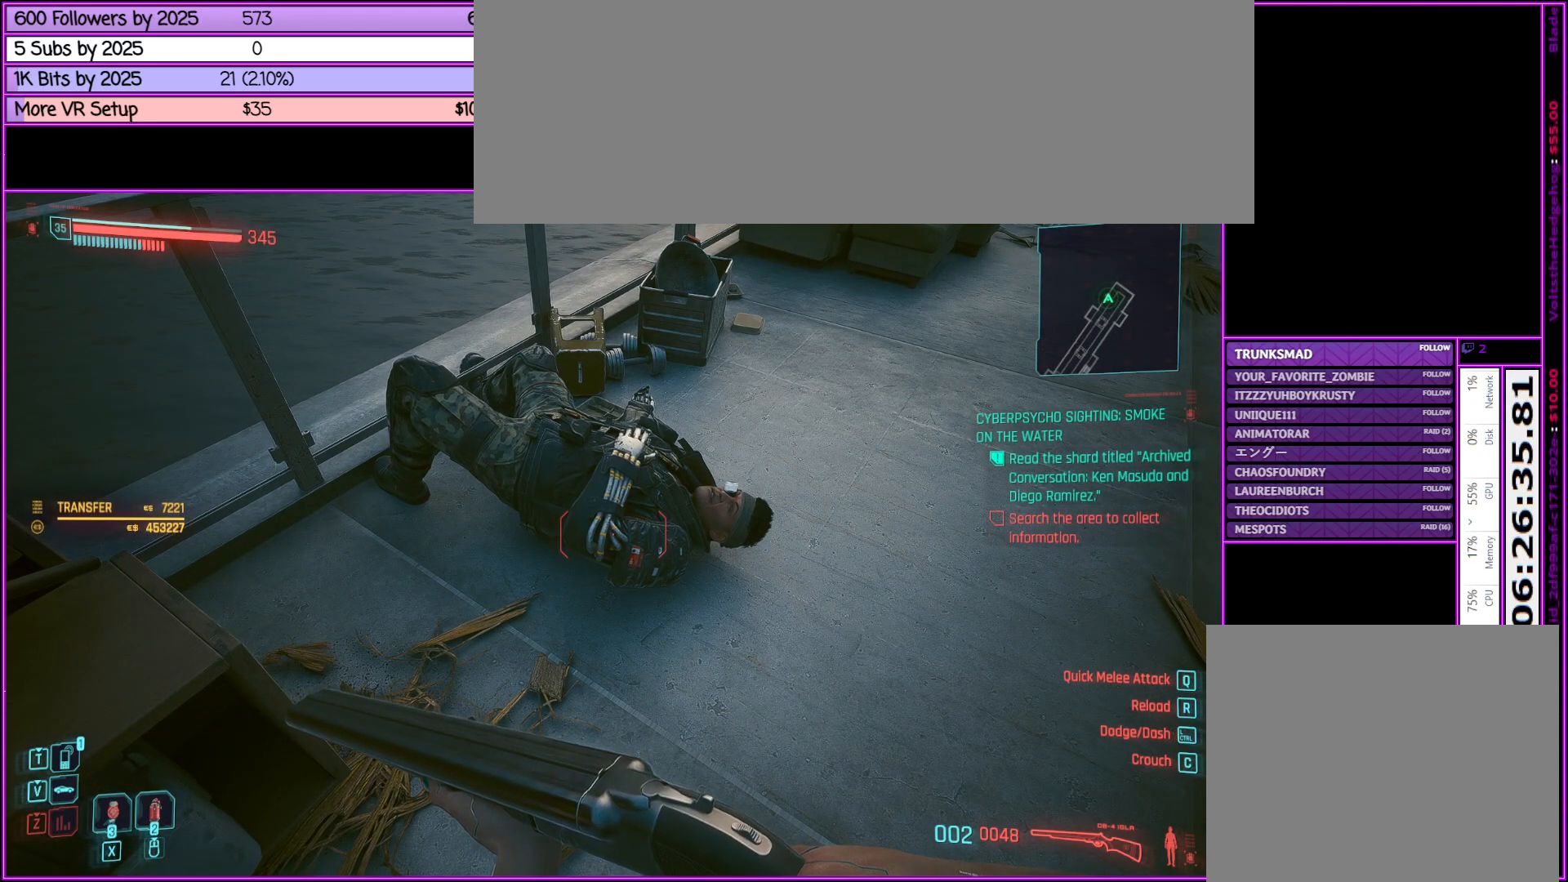
{"keys": [], "mouse": [], "events": []}
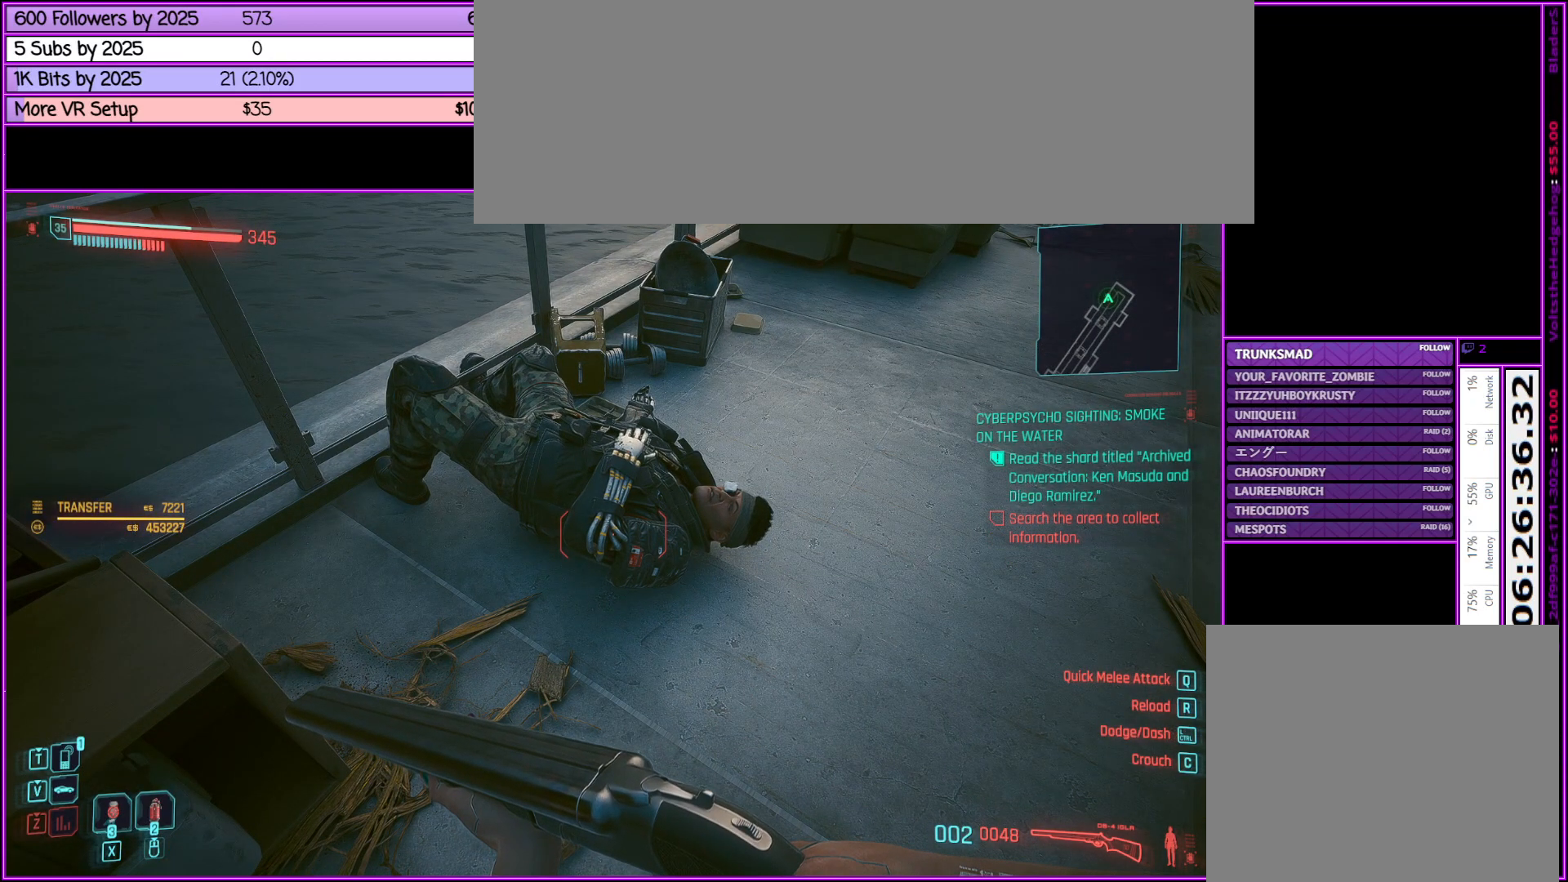
{"keys": [], "mouse": [], "events": []}
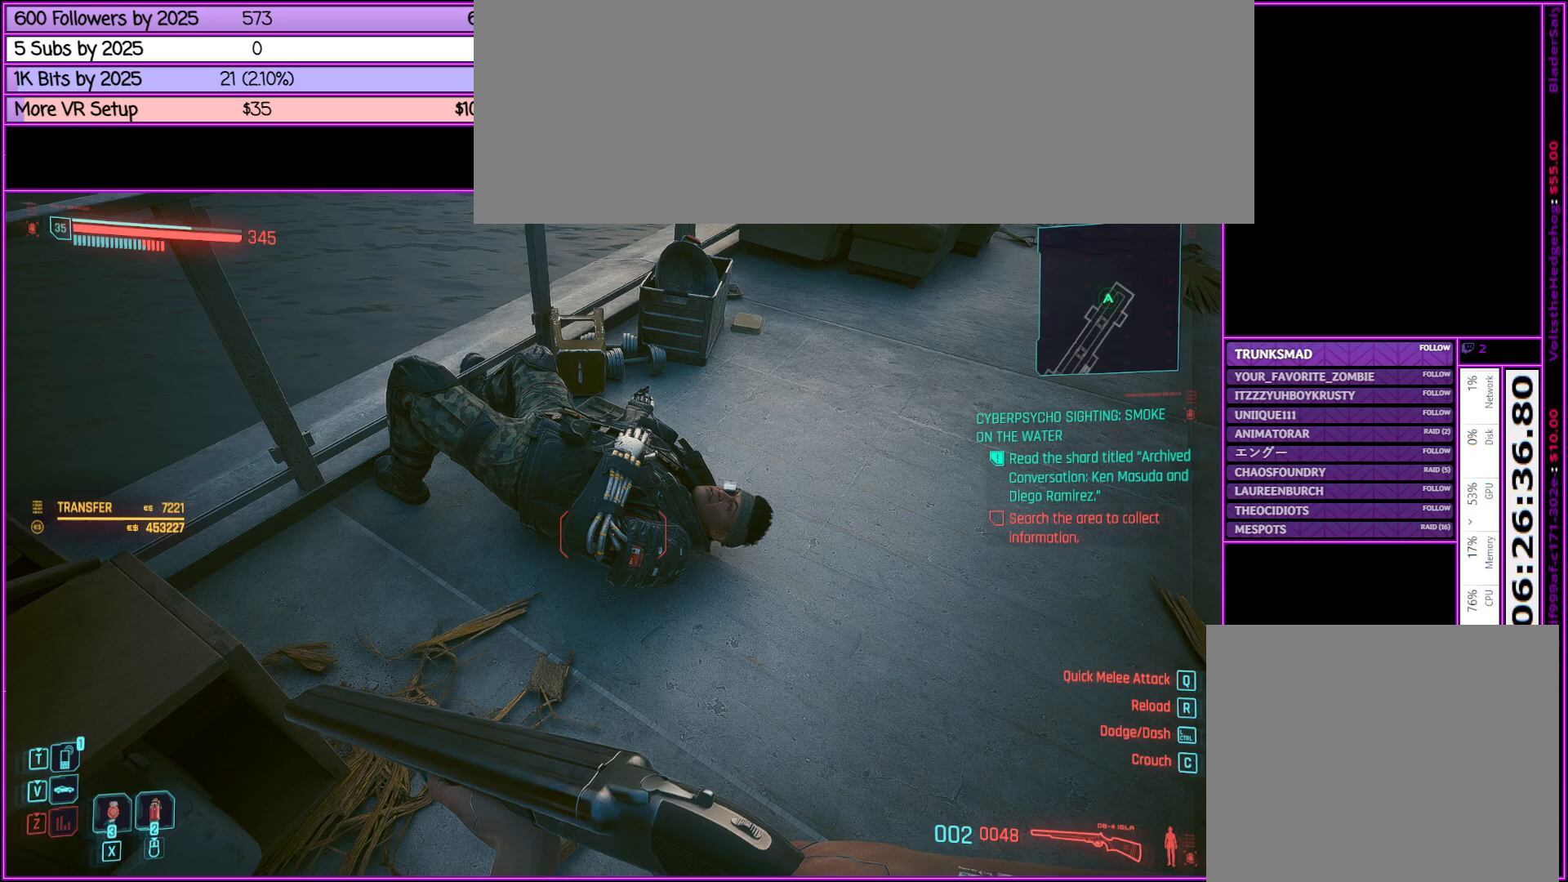
{"keys": ["w"], "mouse": [], "events": [[500, "w", "down"]]}
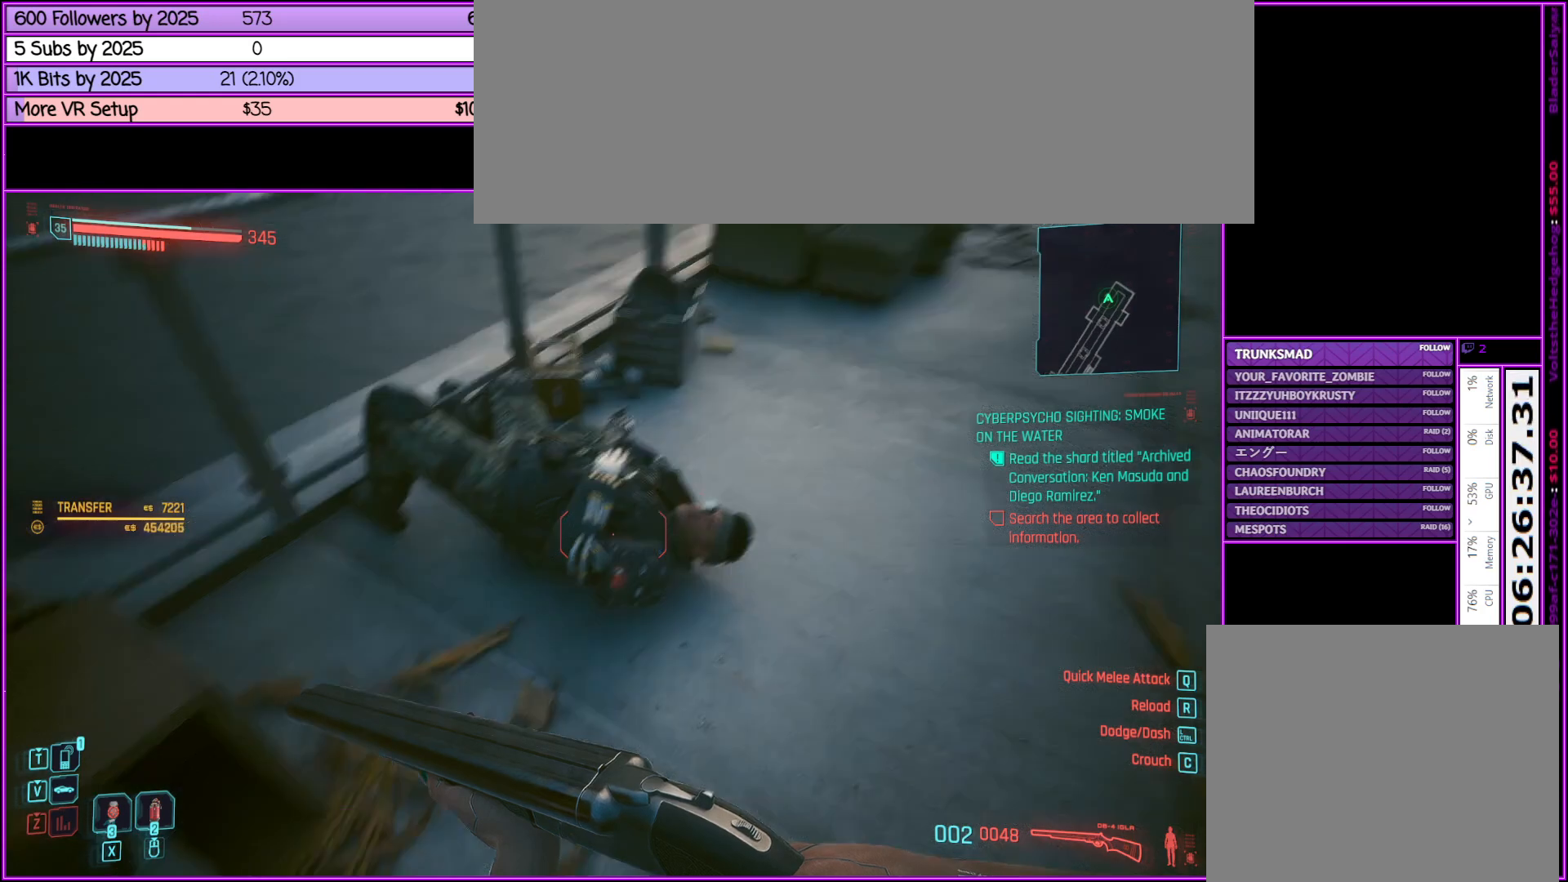
{"keys": ["w"], "mouse": [], "events": [[150, "d", "down"], [283, "d", "up"]]}
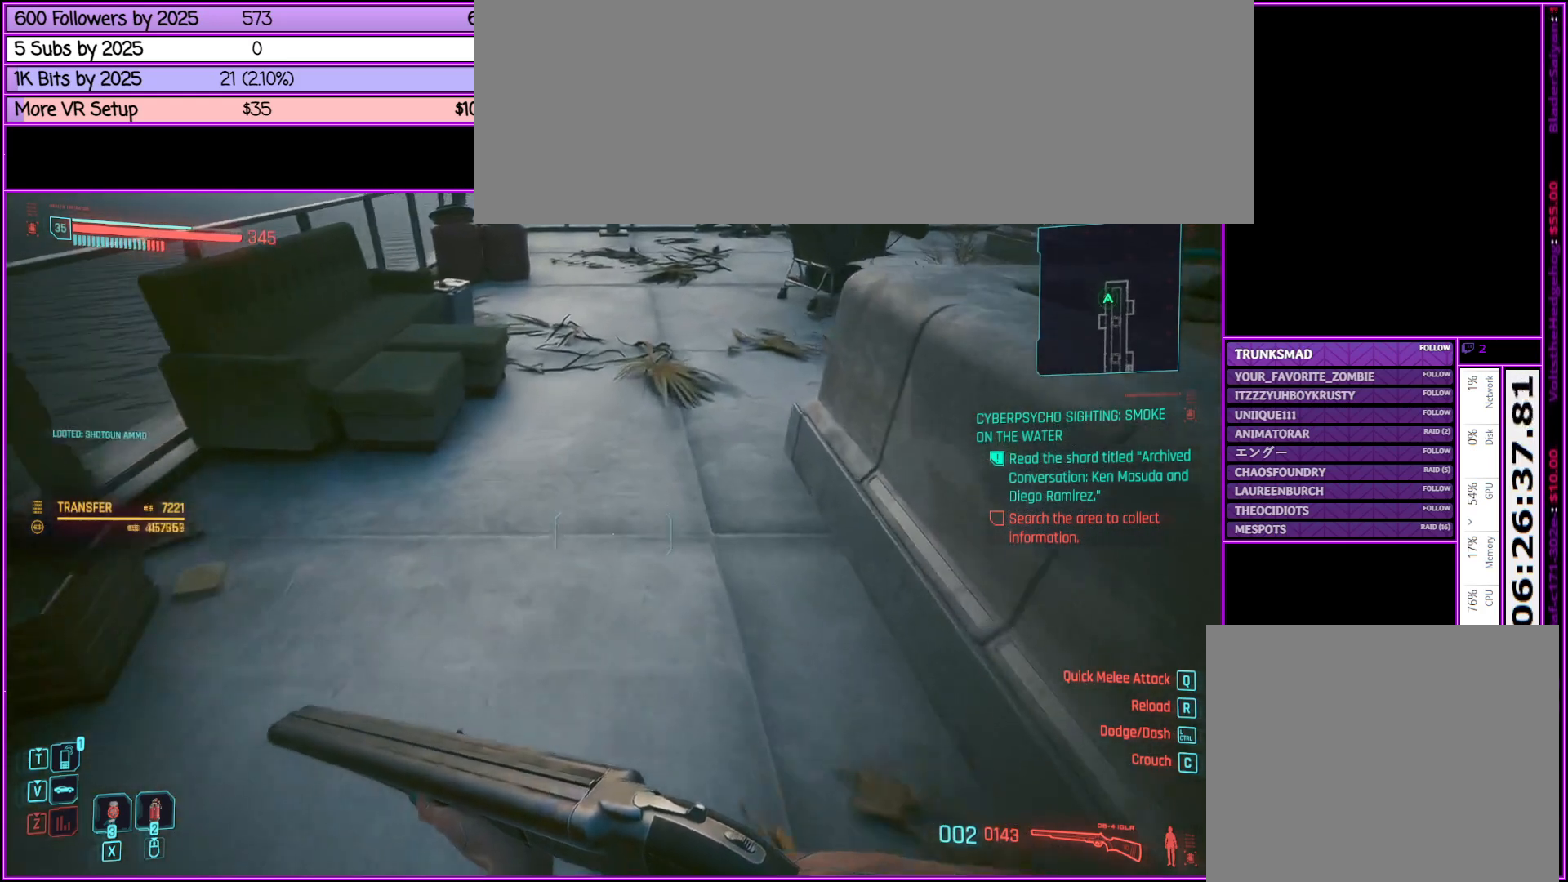
{"keys": ["a"], "mouse": [], "events": [[267, "w", "up"], [500, "a", "down"]]}
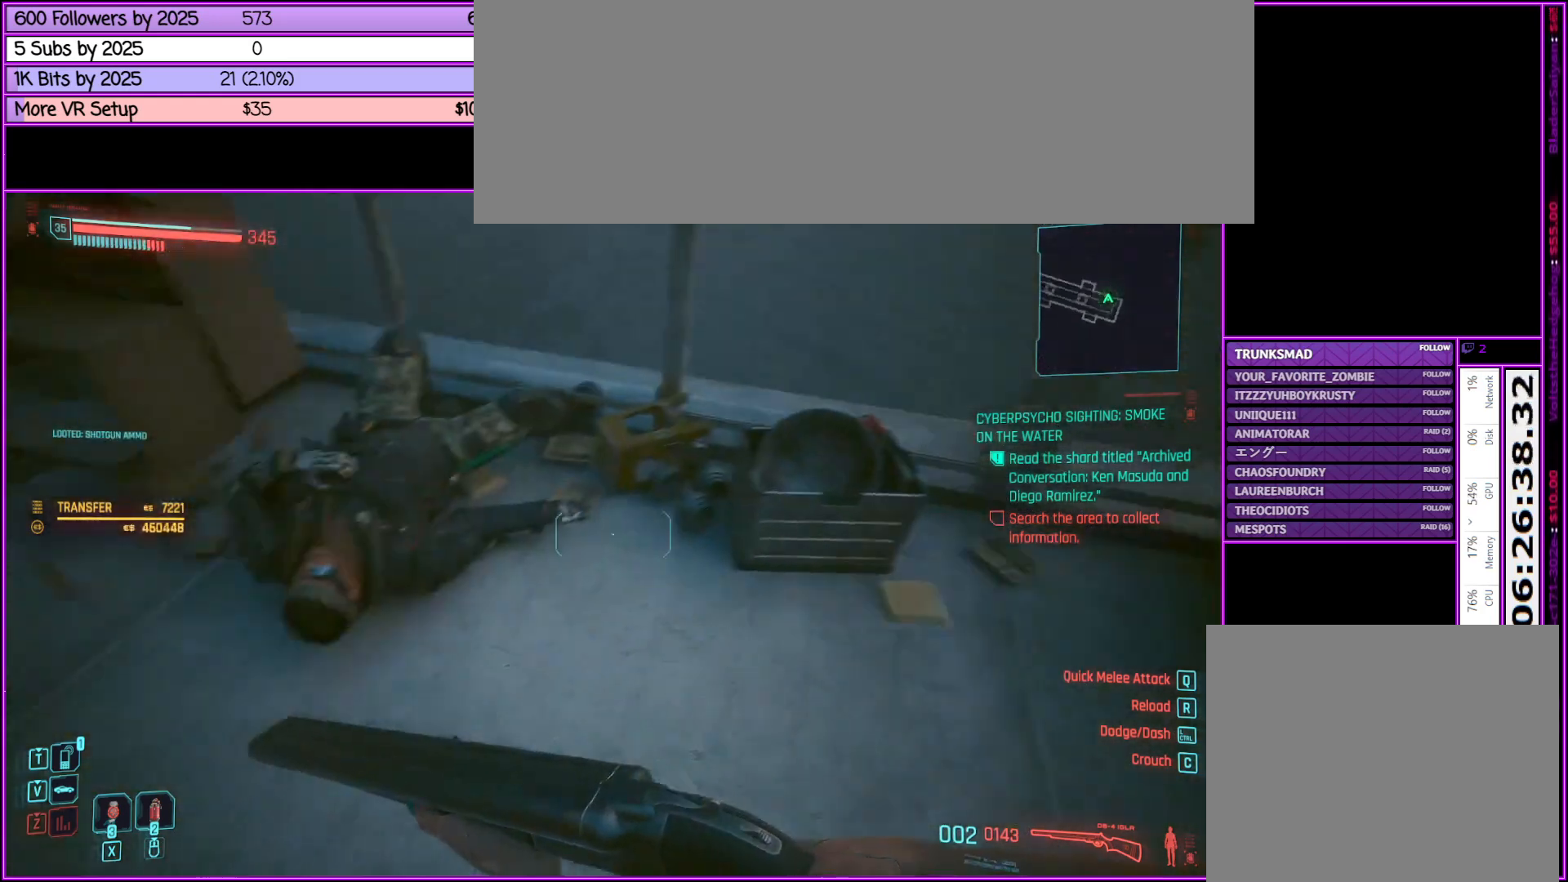
{"keys": [], "mouse": [], "events": [[33, "a", "up"]]}
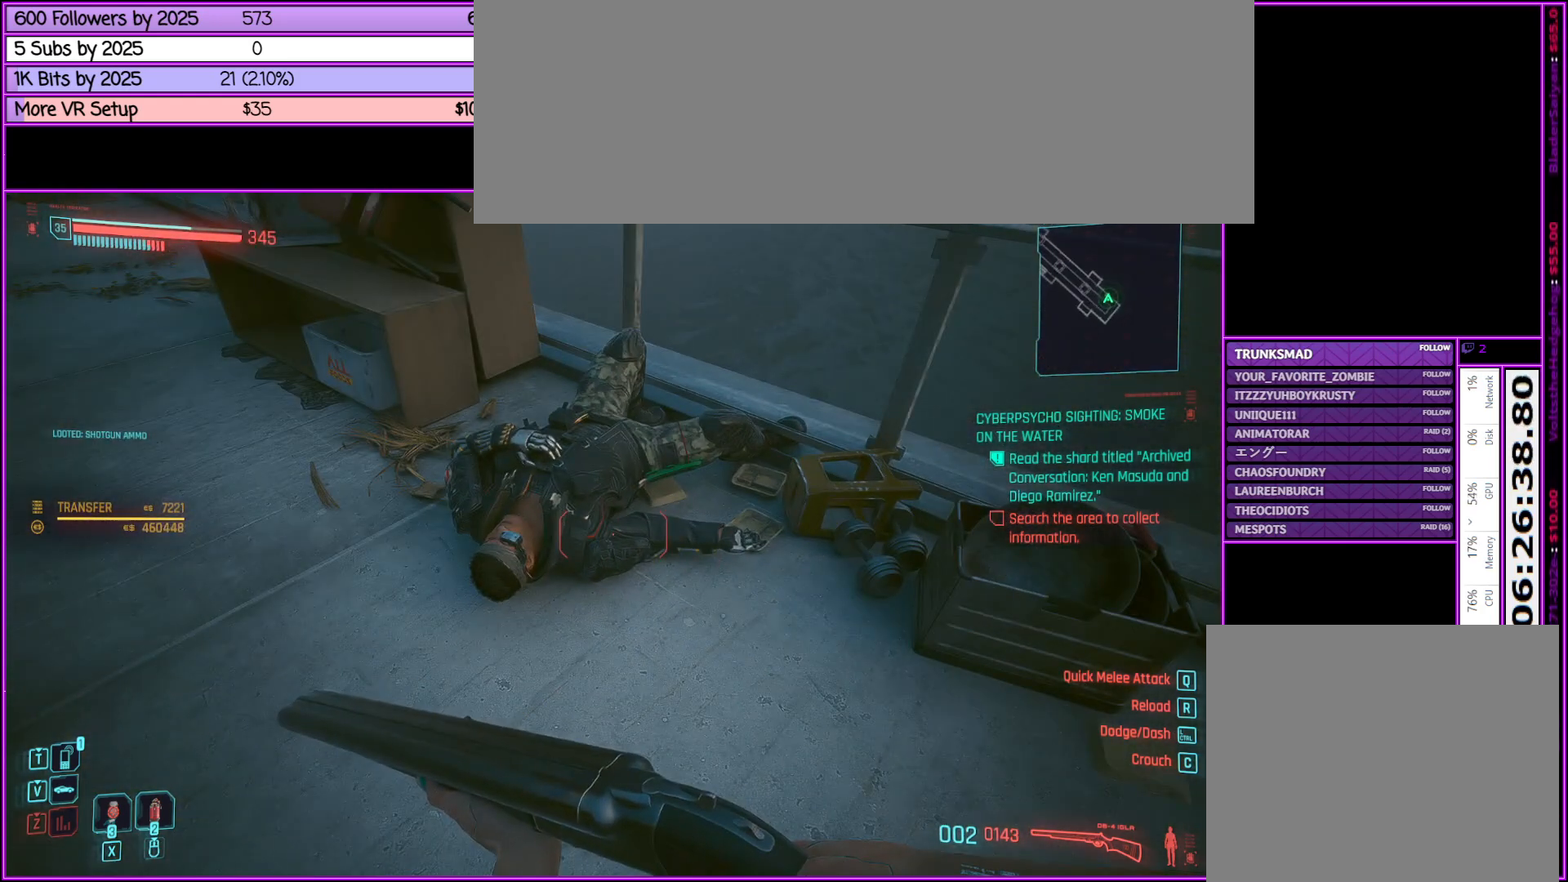
{"keys": [], "mouse": [], "events": []}
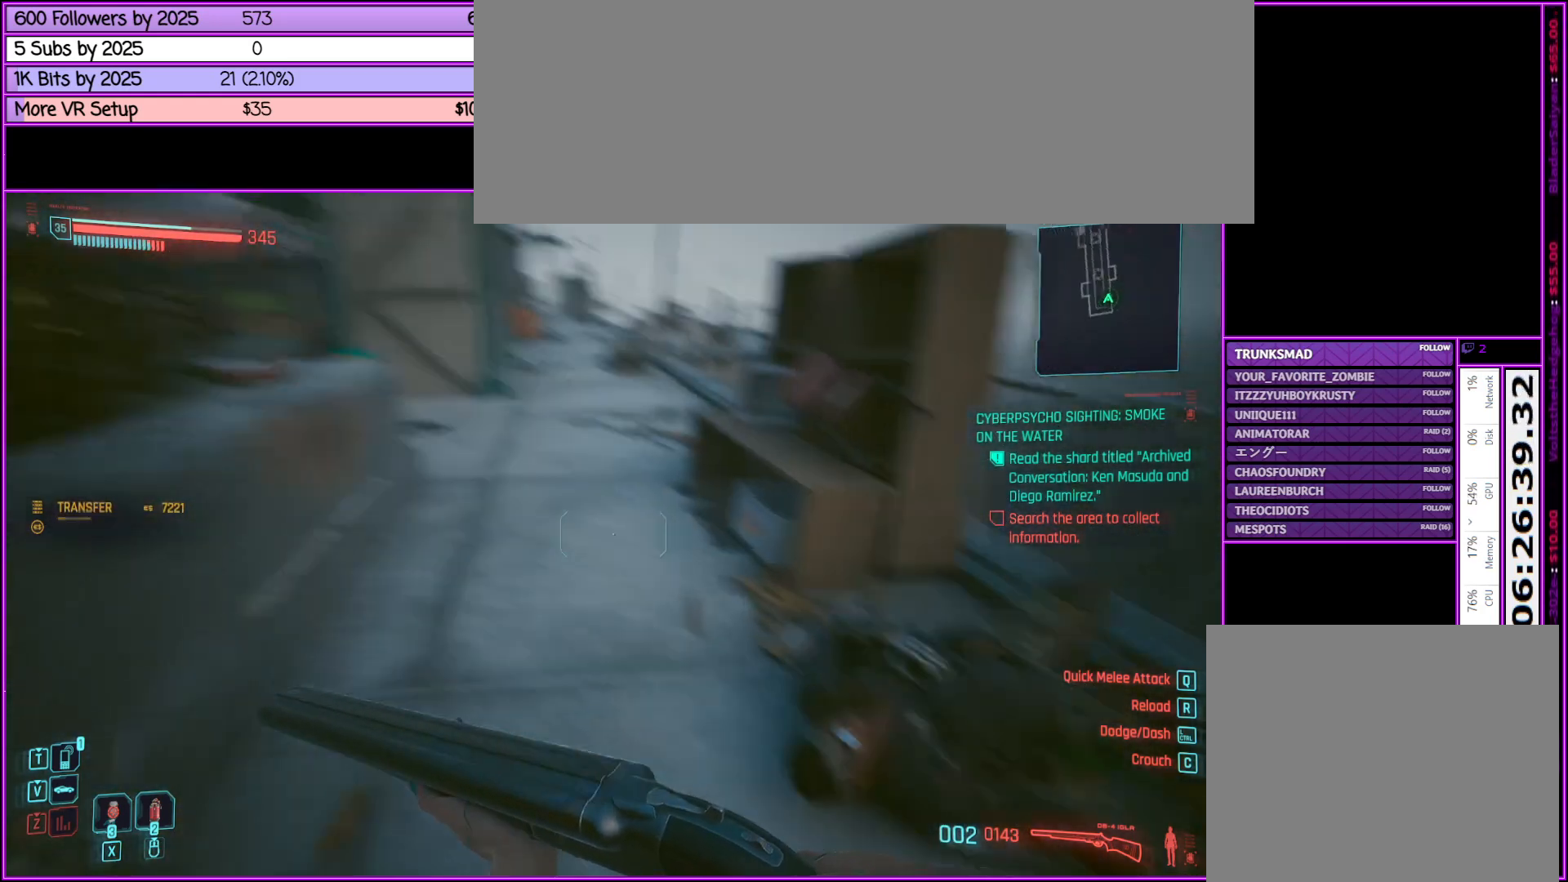
{"keys": ["a"], "mouse": [], "events": [[400, "a", "down"]]}
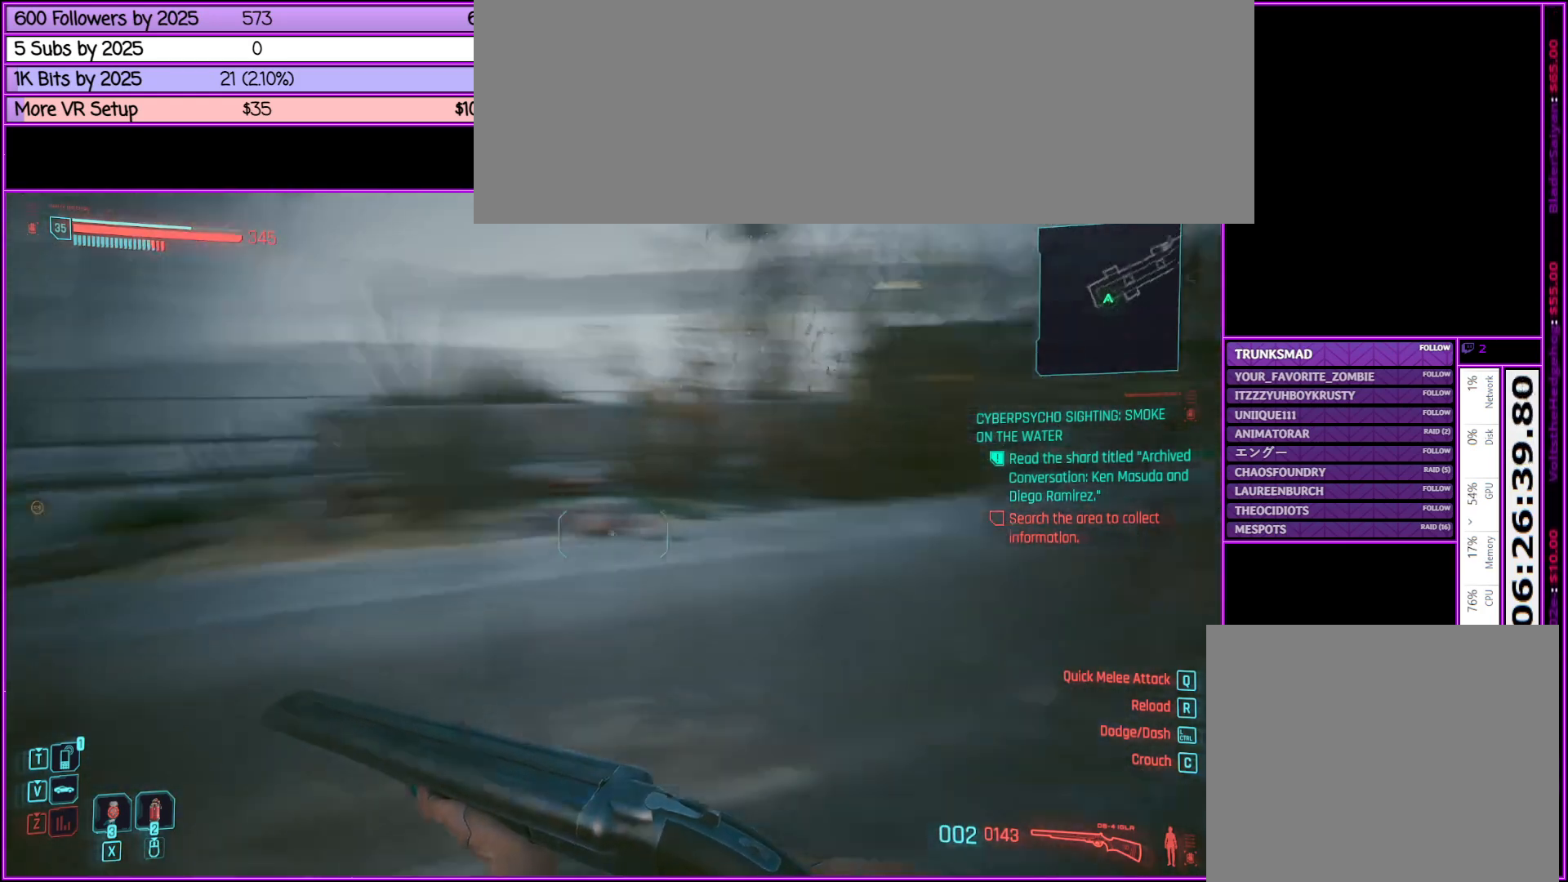
{"keys": ["a", "w"], "mouse": [], "events": [[283, "w", "down"]]}
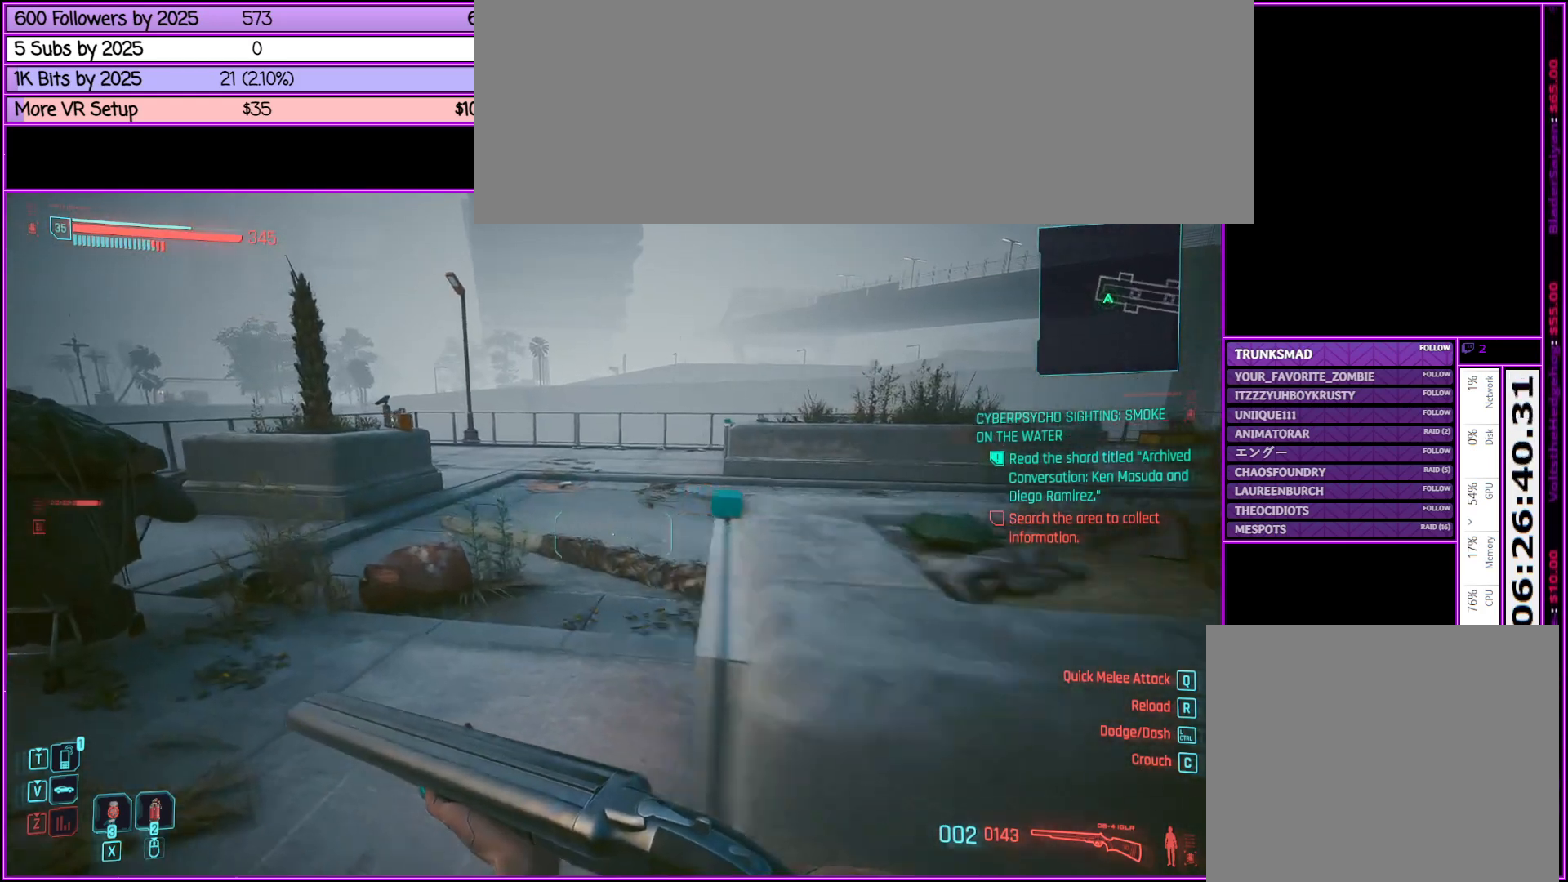
{"keys": ["w"], "mouse": [], "events": [[100, "a", "up"]]}
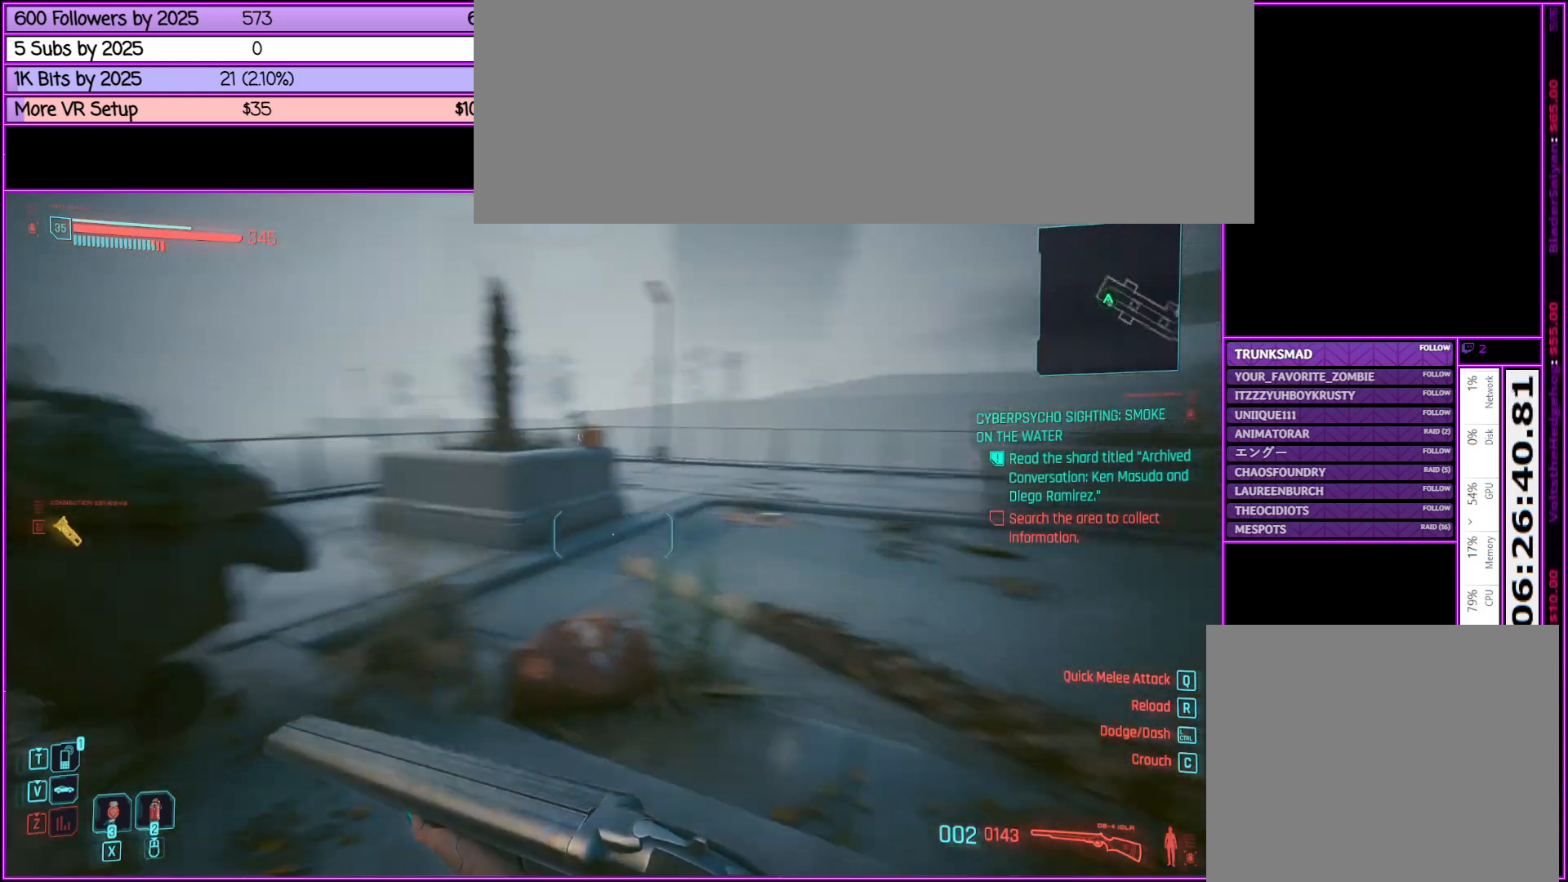
{"keys": [], "mouse": [], "events": [[117, "d", "down"], [367, "d", "up"], [417, "w", "up"]]}
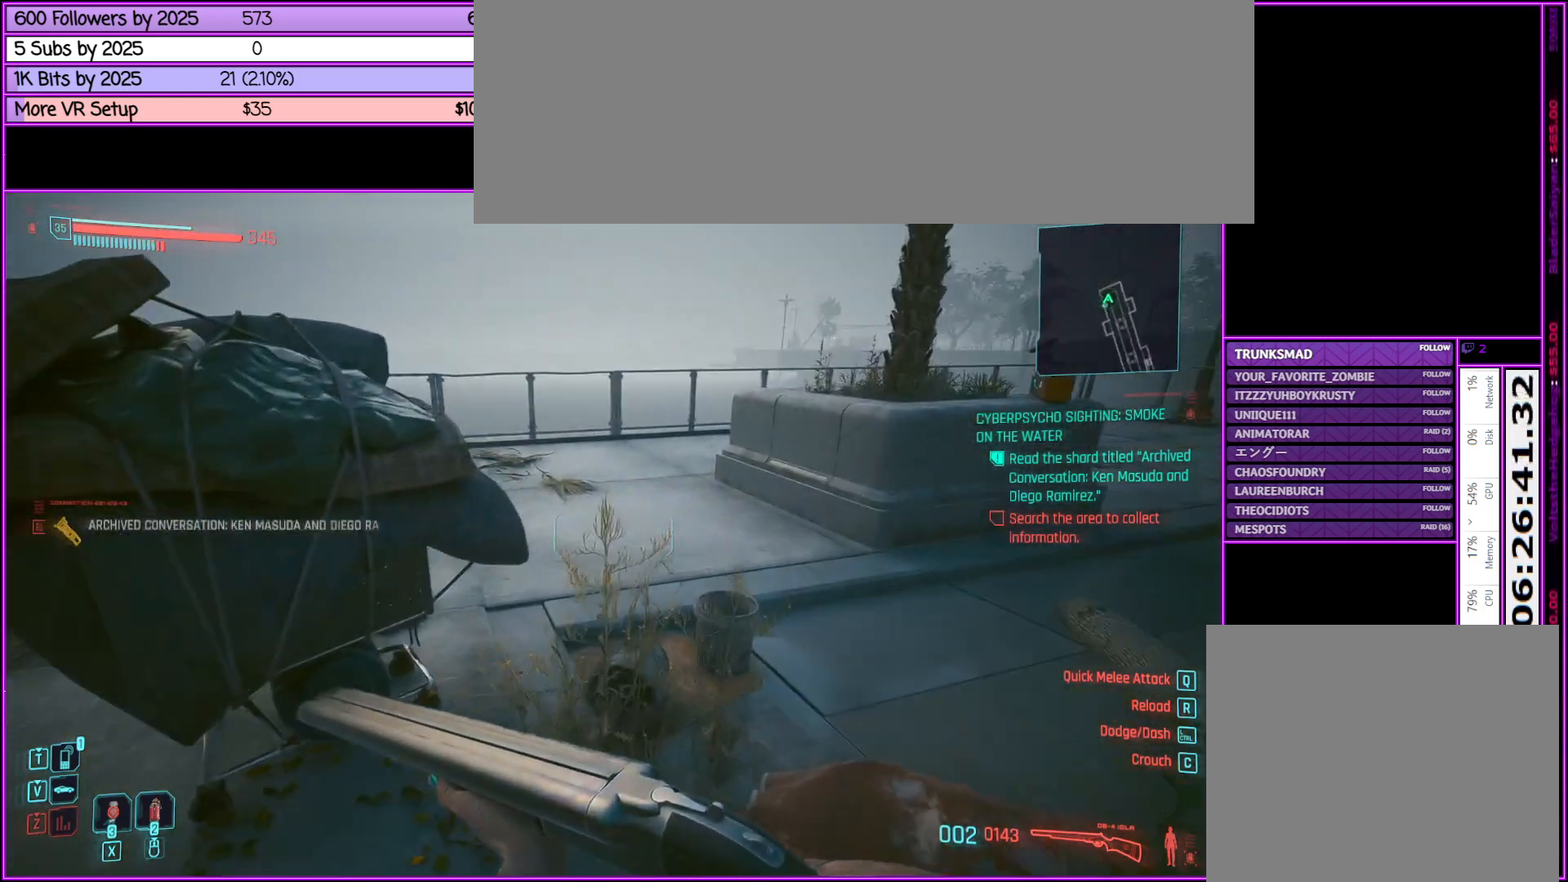
{"keys": ["a", "tab"], "mouse": [], "events": [[183, "tab", "down"], [417, "a", "down"]]}
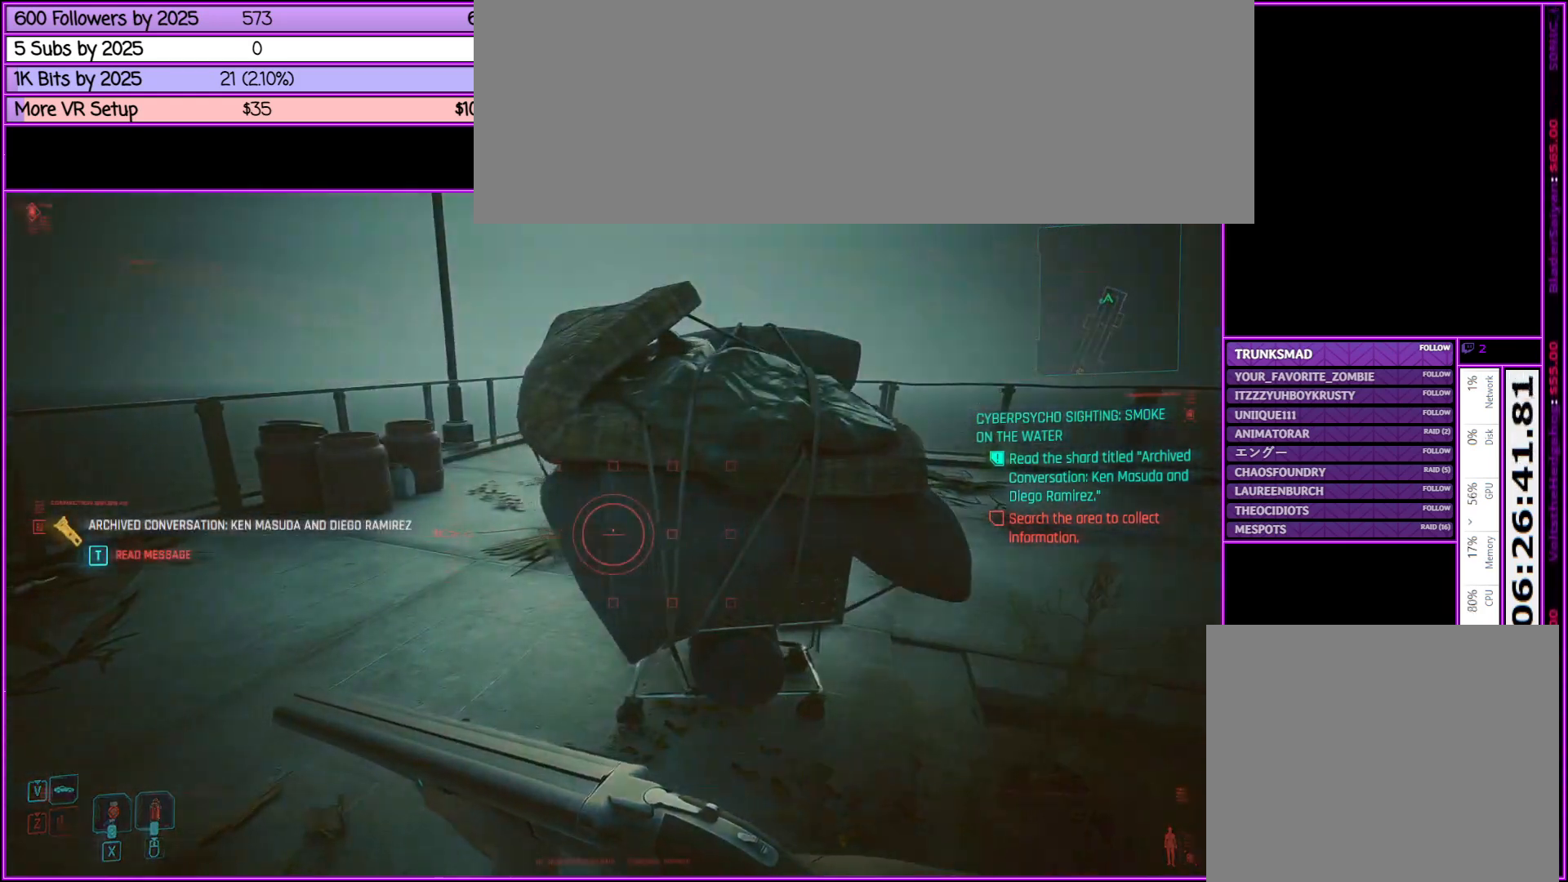
{"keys": ["tab"], "mouse": [], "events": [[150, "a", "up"]]}
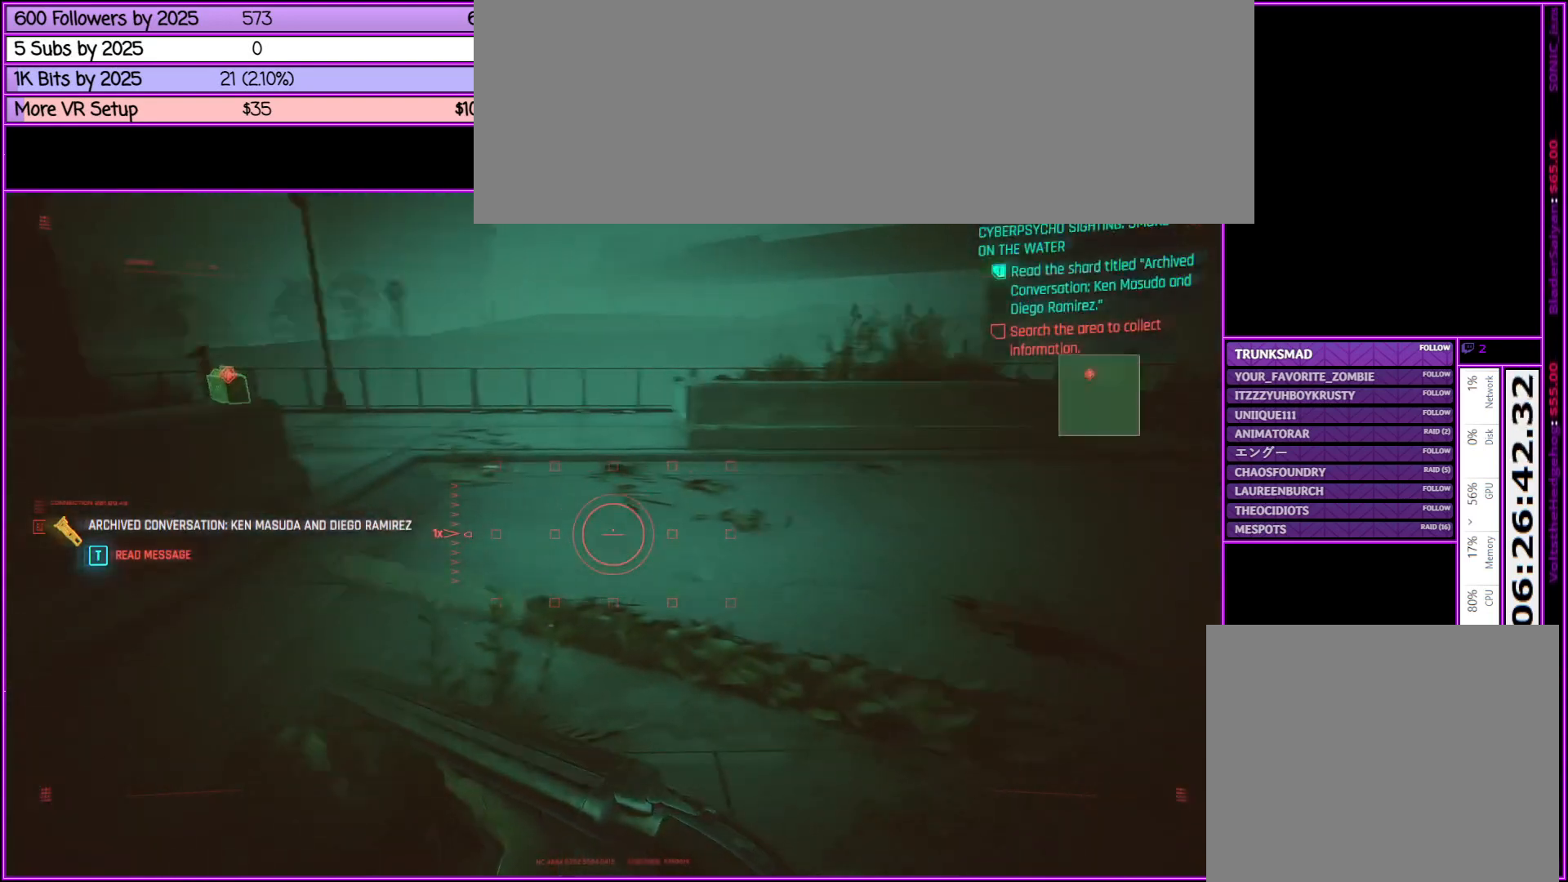
{"keys": ["tab"], "mouse": [], "events": []}
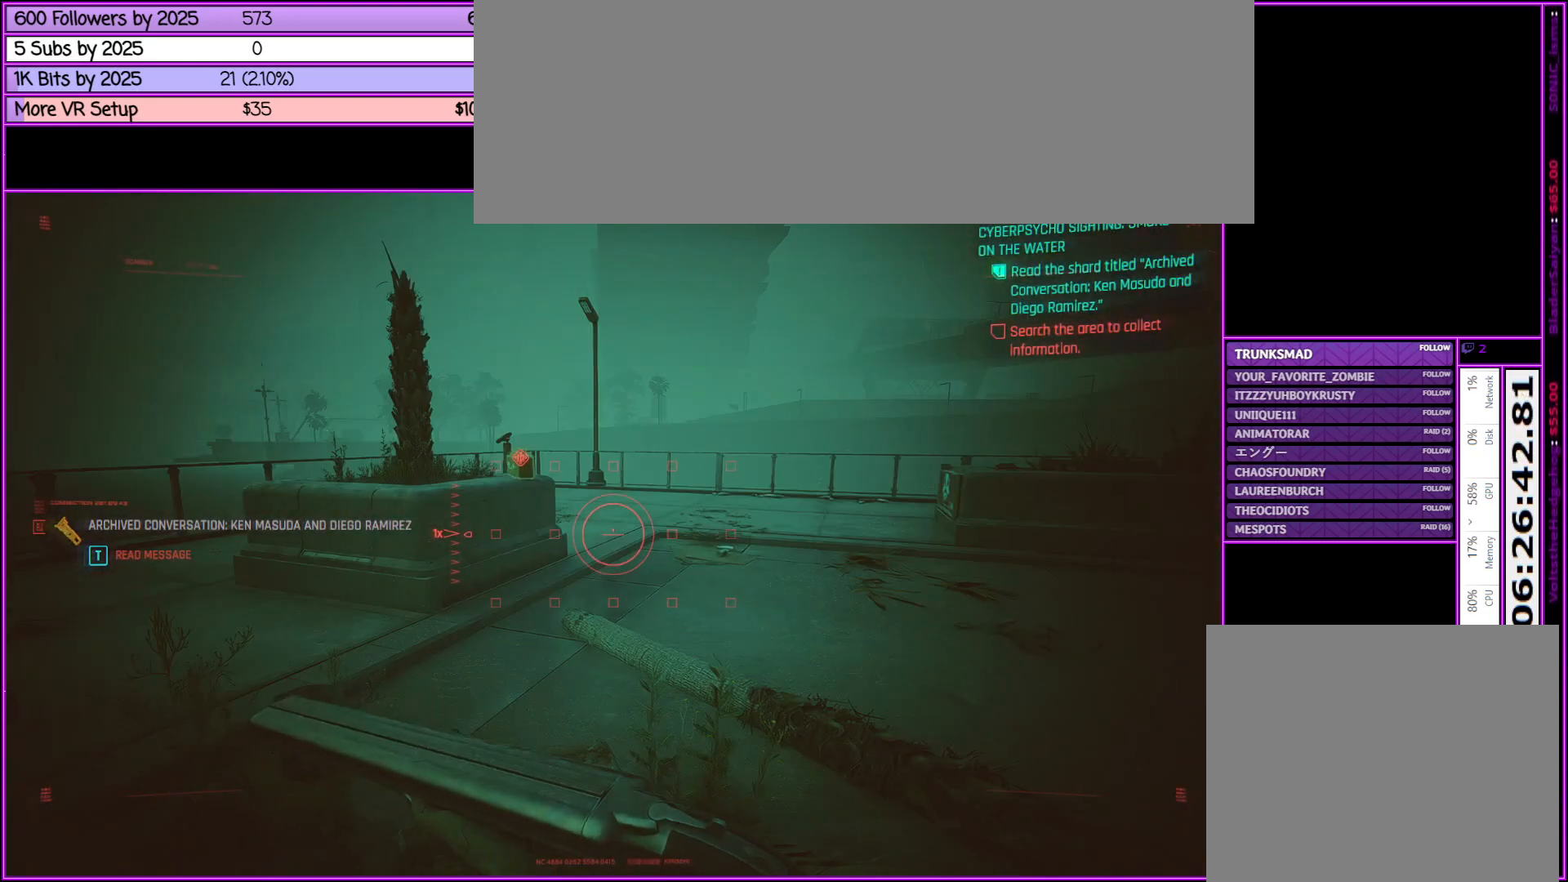
{"keys": ["tab"], "mouse": [], "events": []}
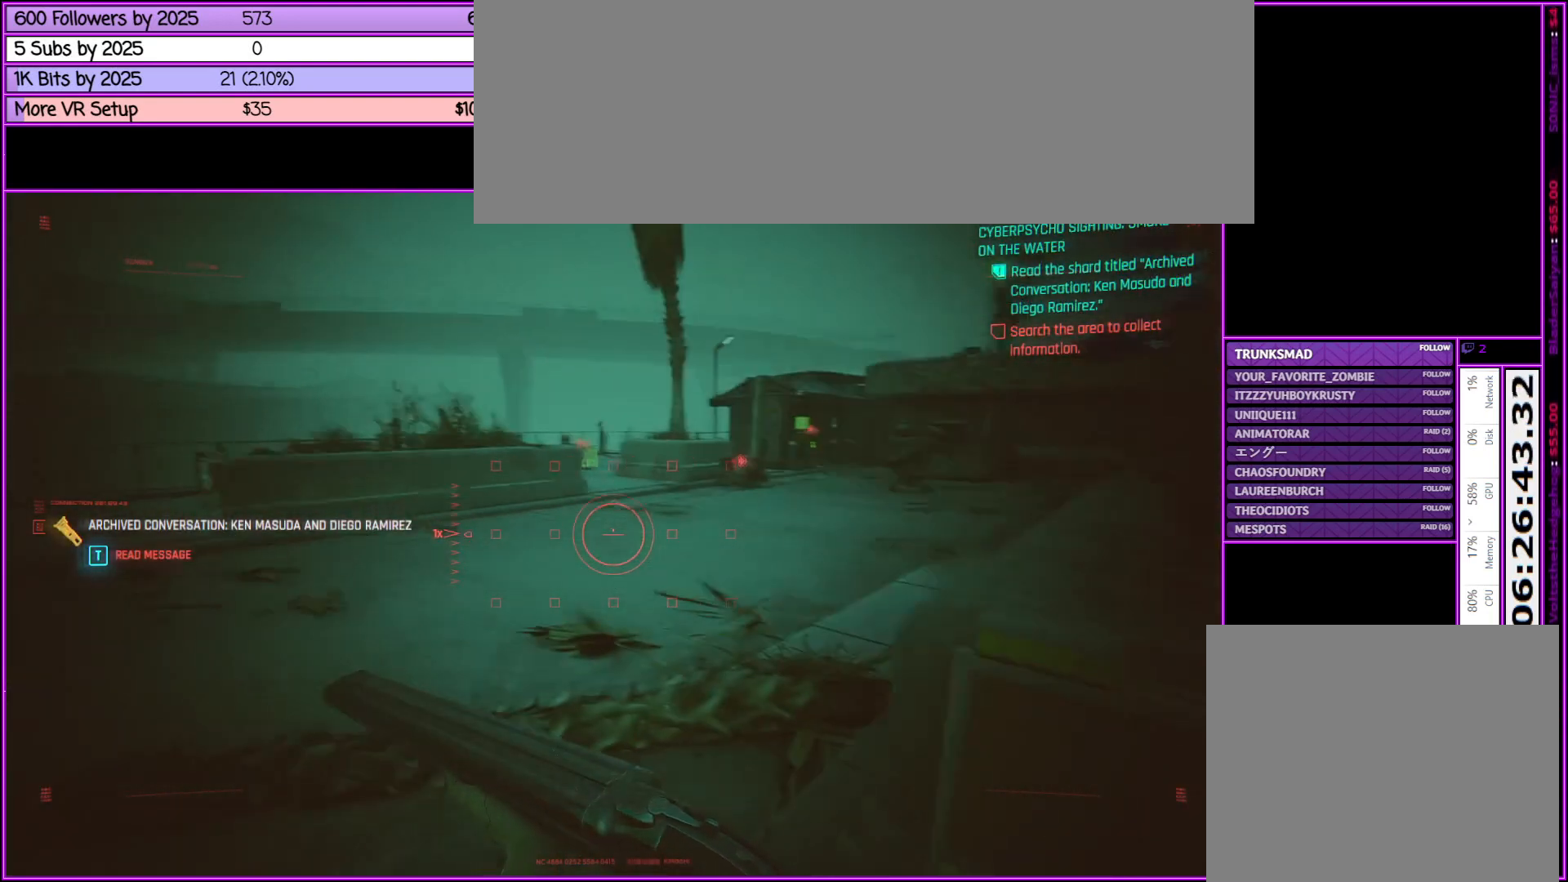
{"keys": ["a", "tab", "w"], "mouse": [], "events": [[100, "a", "down"], [250, "w", "down"]]}
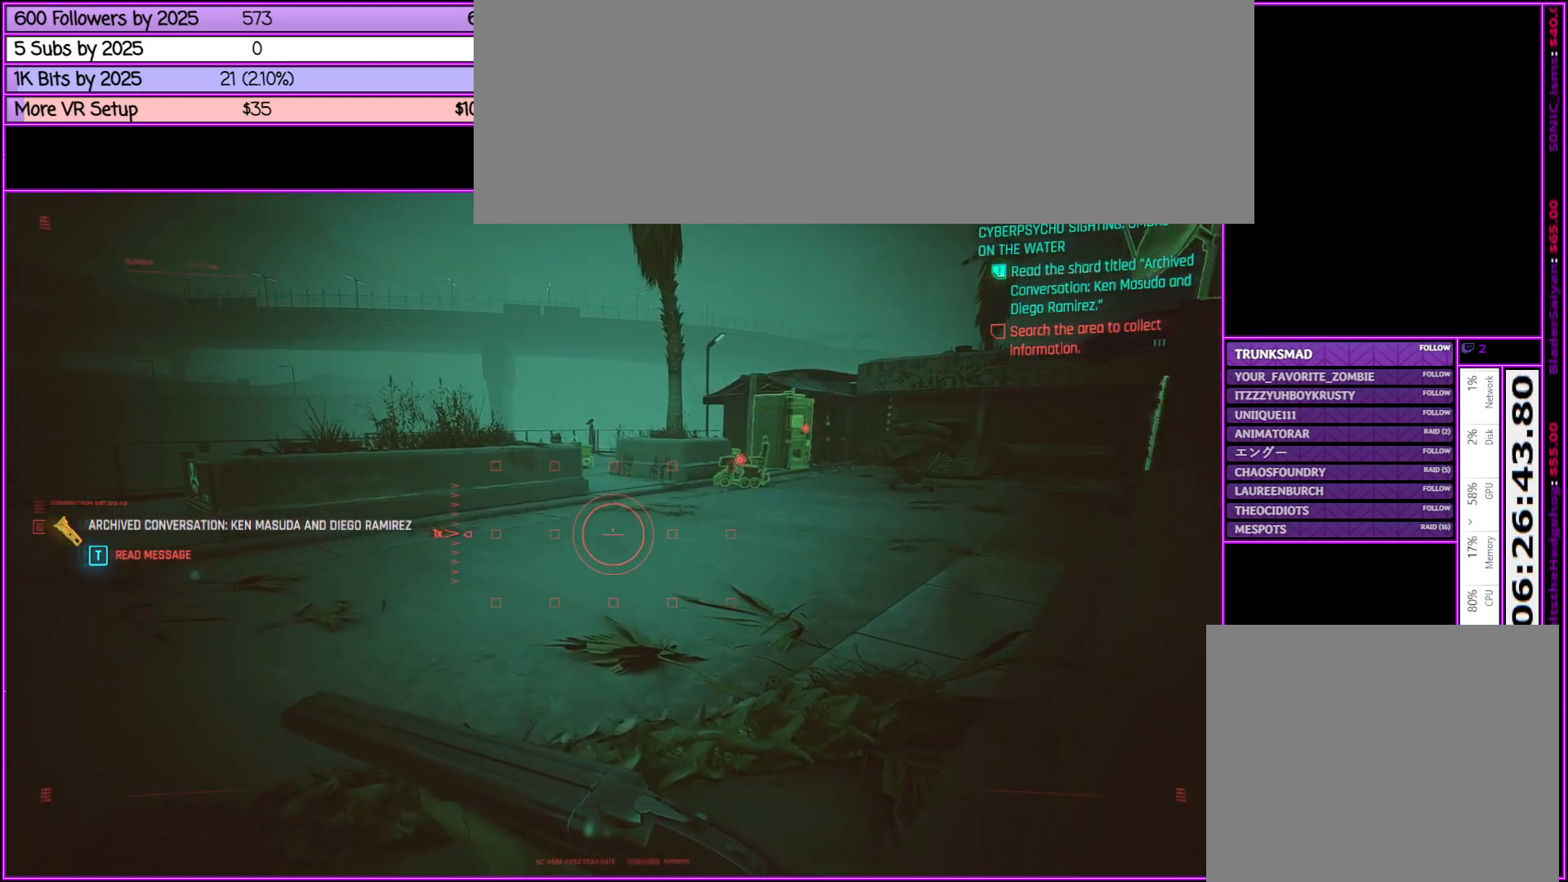
{"keys": ["a", "tab", "w"], "mouse": [], "events": []}
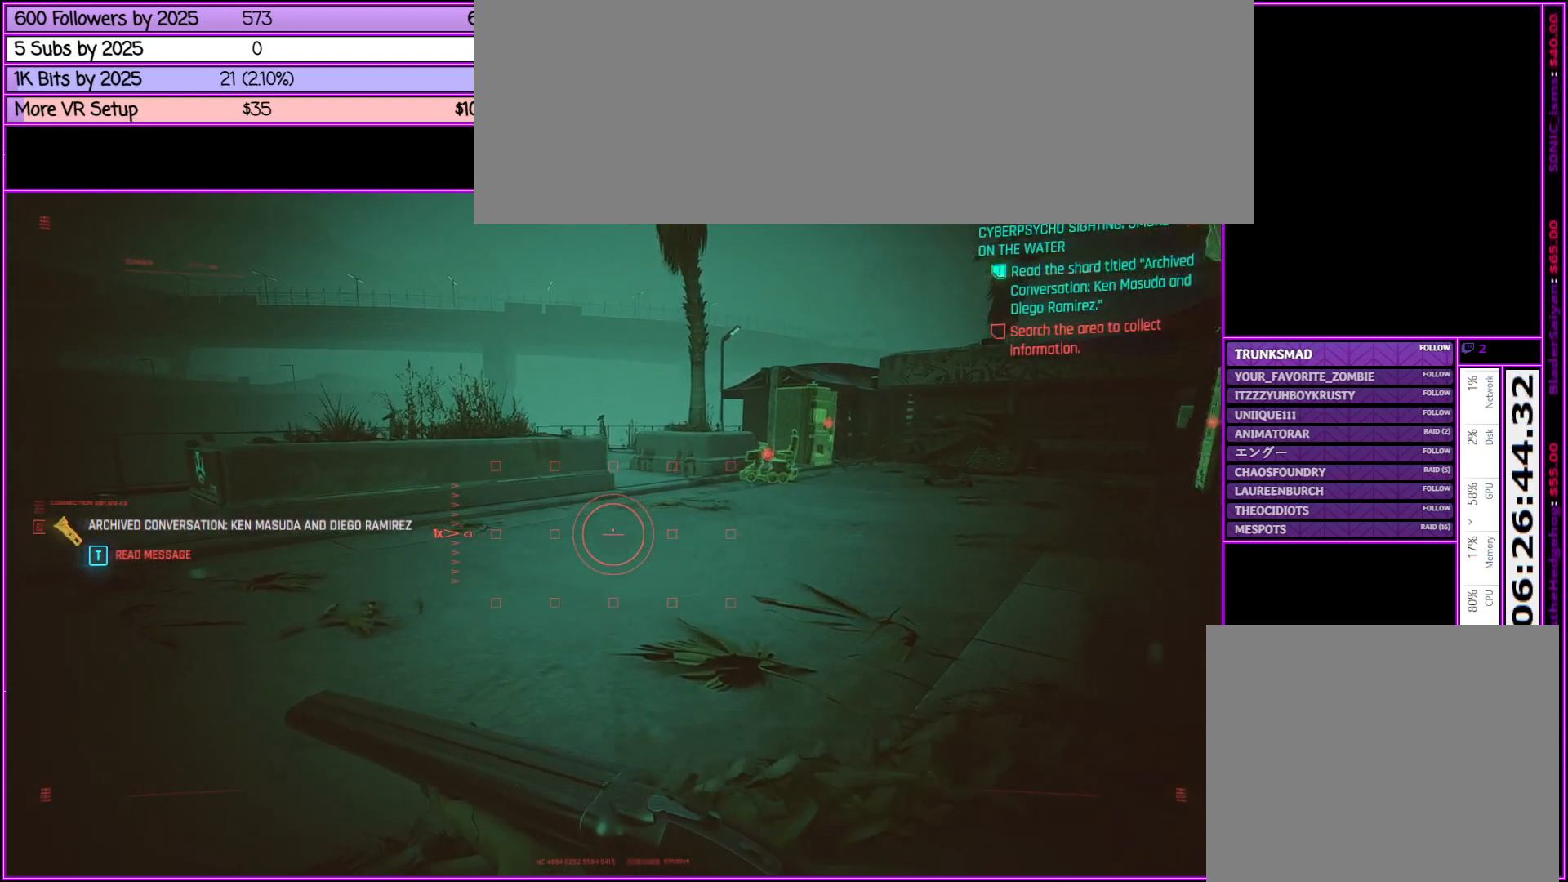
{"keys": ["a", "tab"], "mouse": [], "events": [[267, "w", "up"]]}
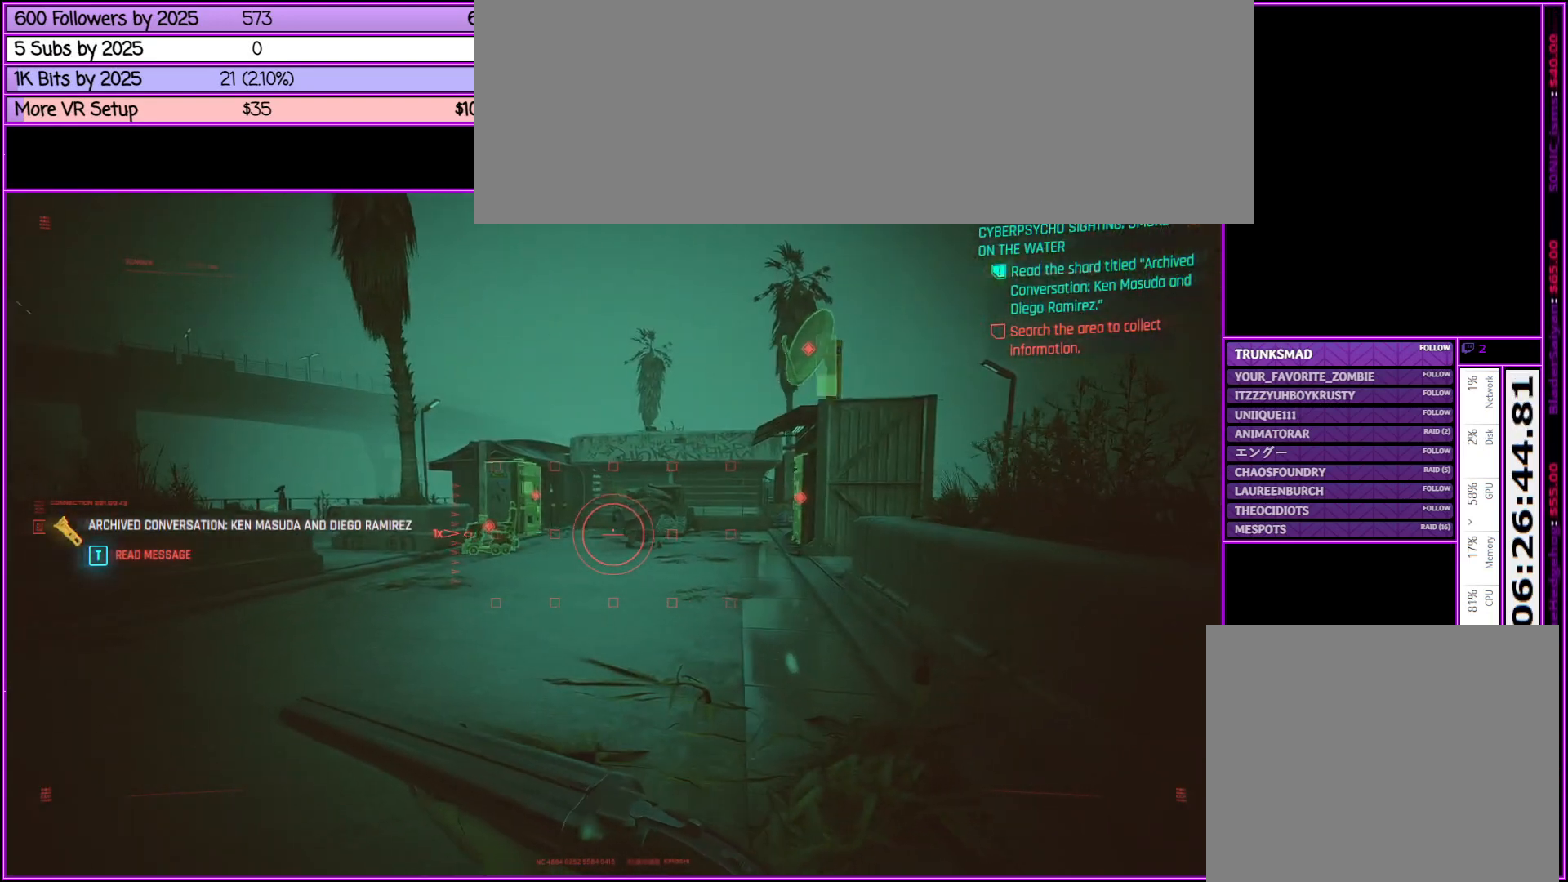
{"keys": ["a", "w"], "mouse": [], "events": [[433, "tab", "up"], [483, "w", "down"]]}
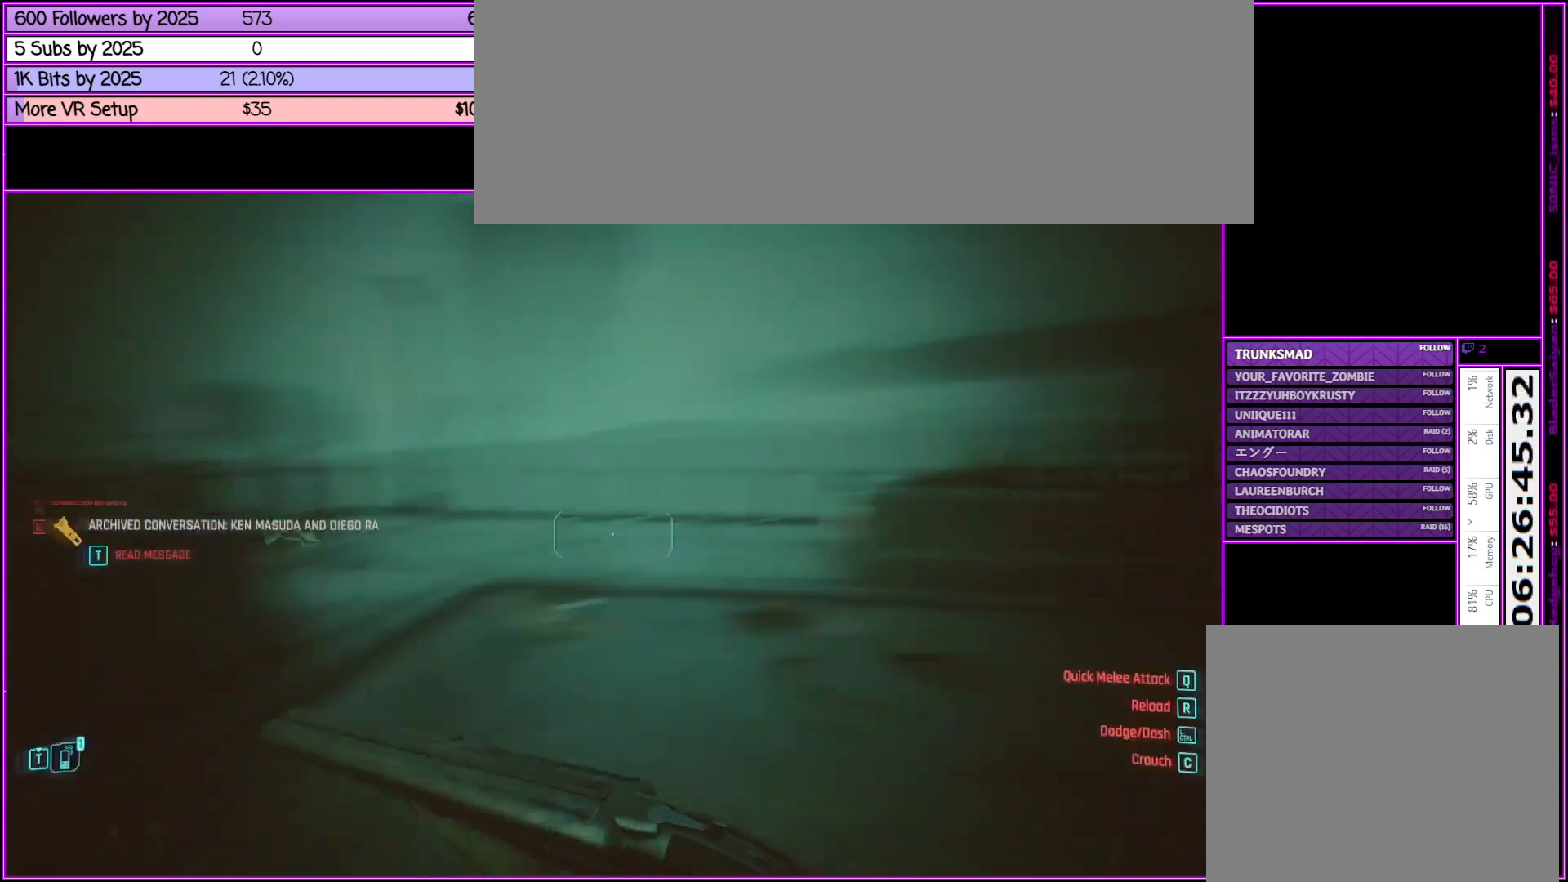
{"keys": ["w"], "mouse": [], "events": [[267, "a", "up"]]}
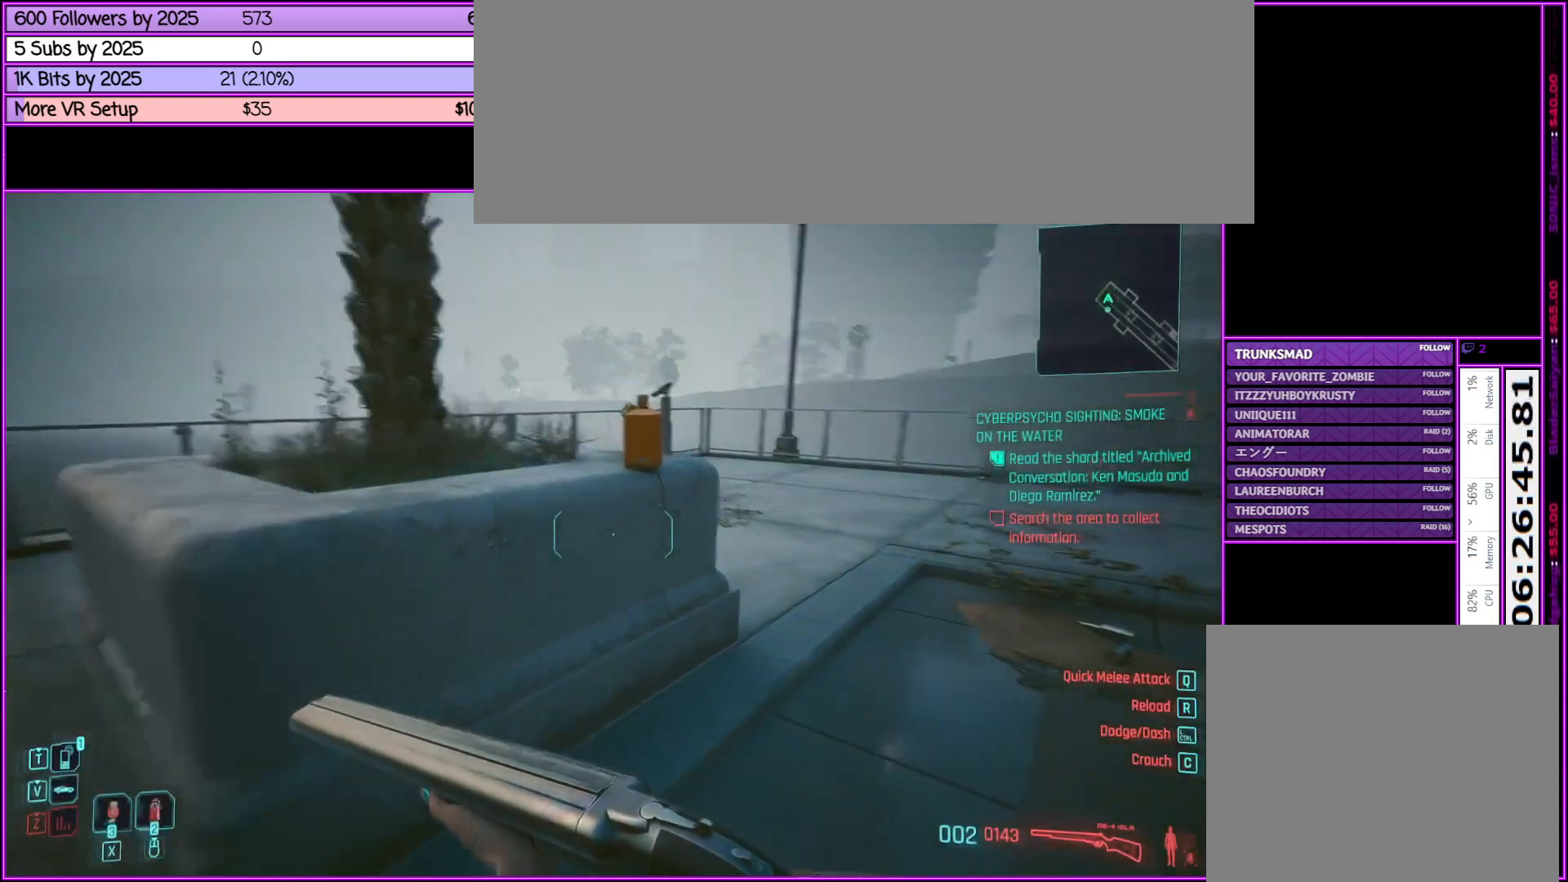
{"keys": [], "mouse": [], "events": [[433, "w", "up"]]}
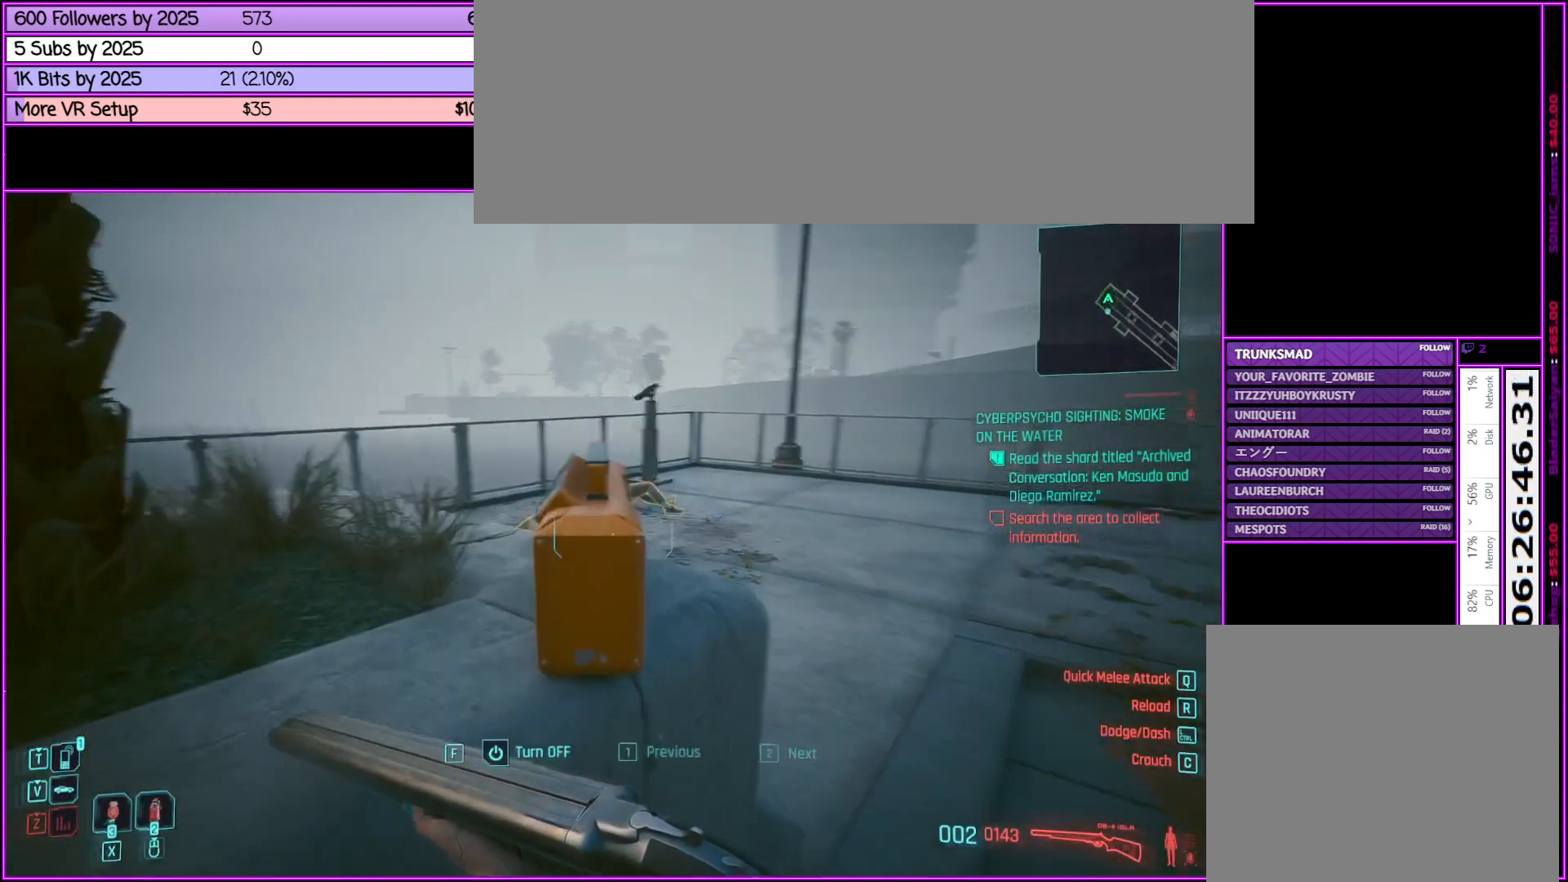
{"keys": [], "mouse": [], "events": []}
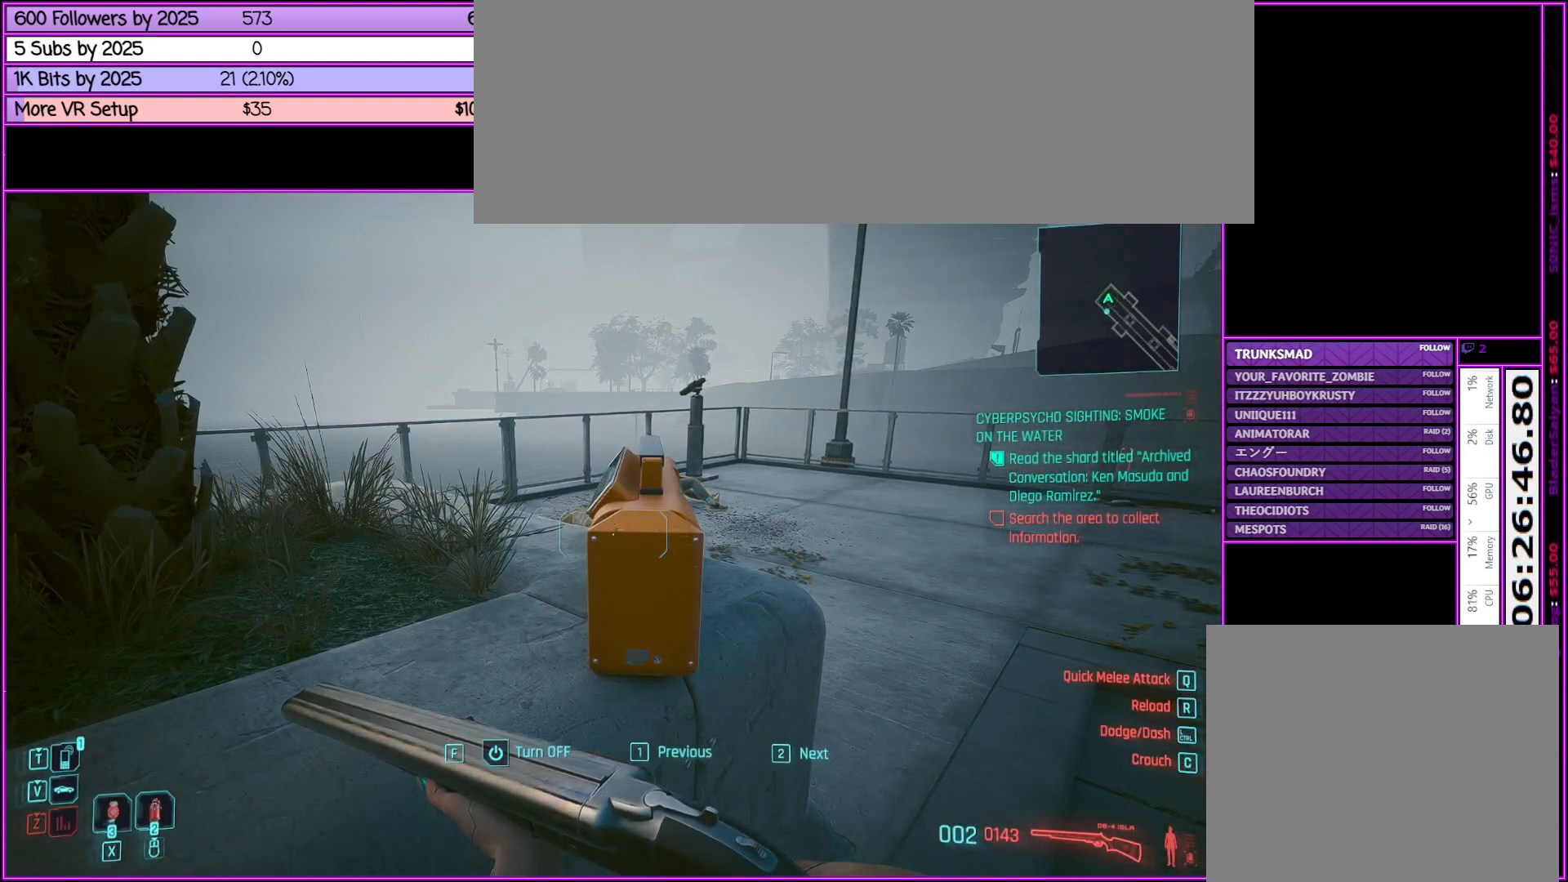
{"keys": [], "mouse": [], "events": []}
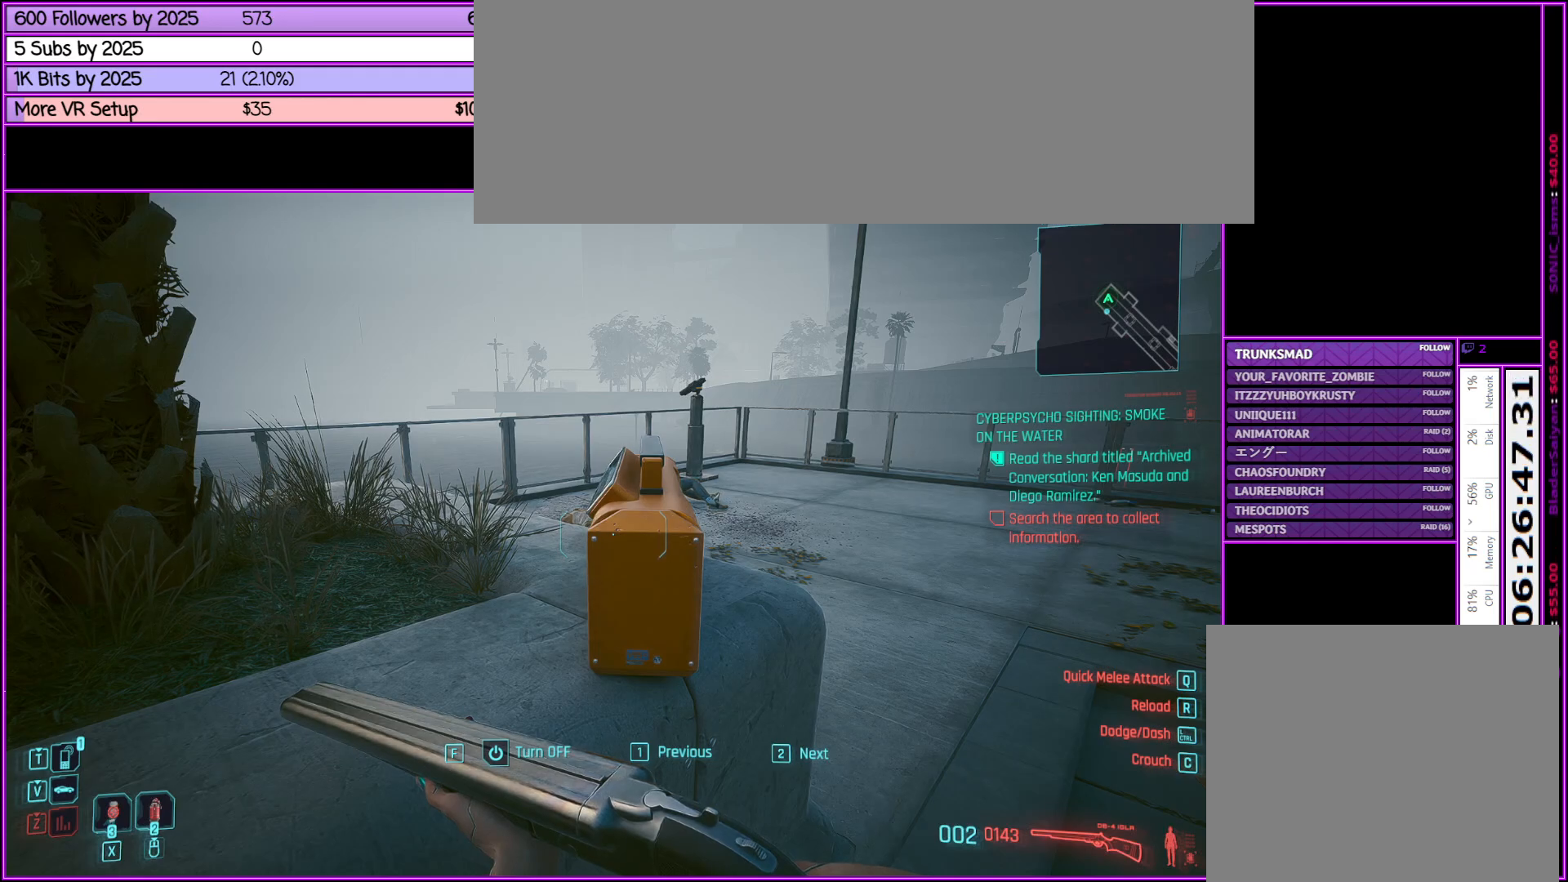
{"keys": ["f"], "mouse": [], "events": [[417, "f", "down"]]}
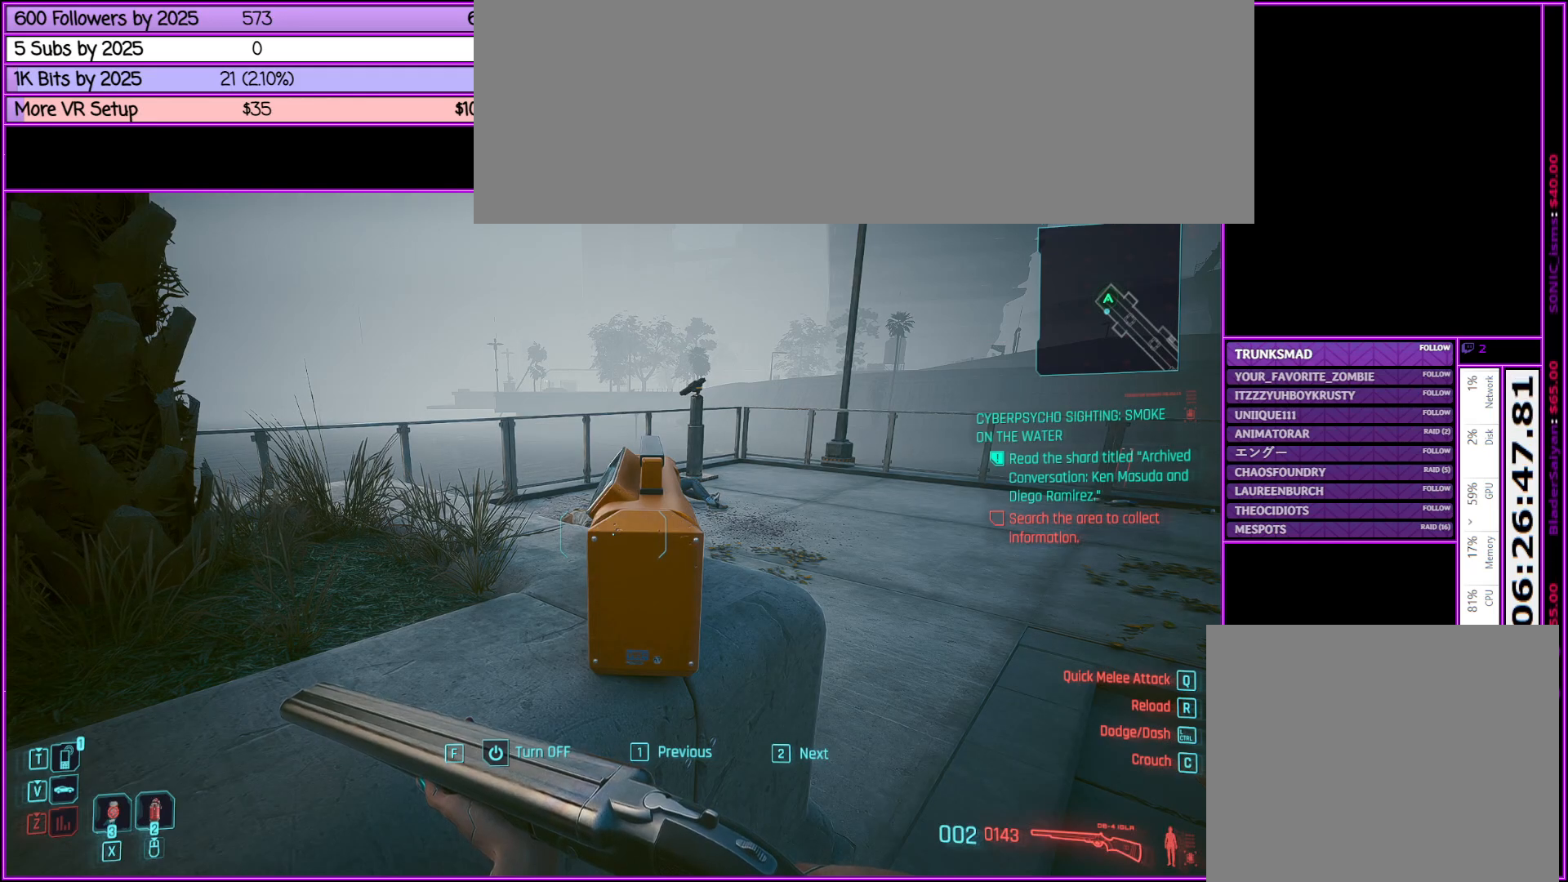
{"keys": [], "mouse": [], "events": [[67, "f", "up"]]}
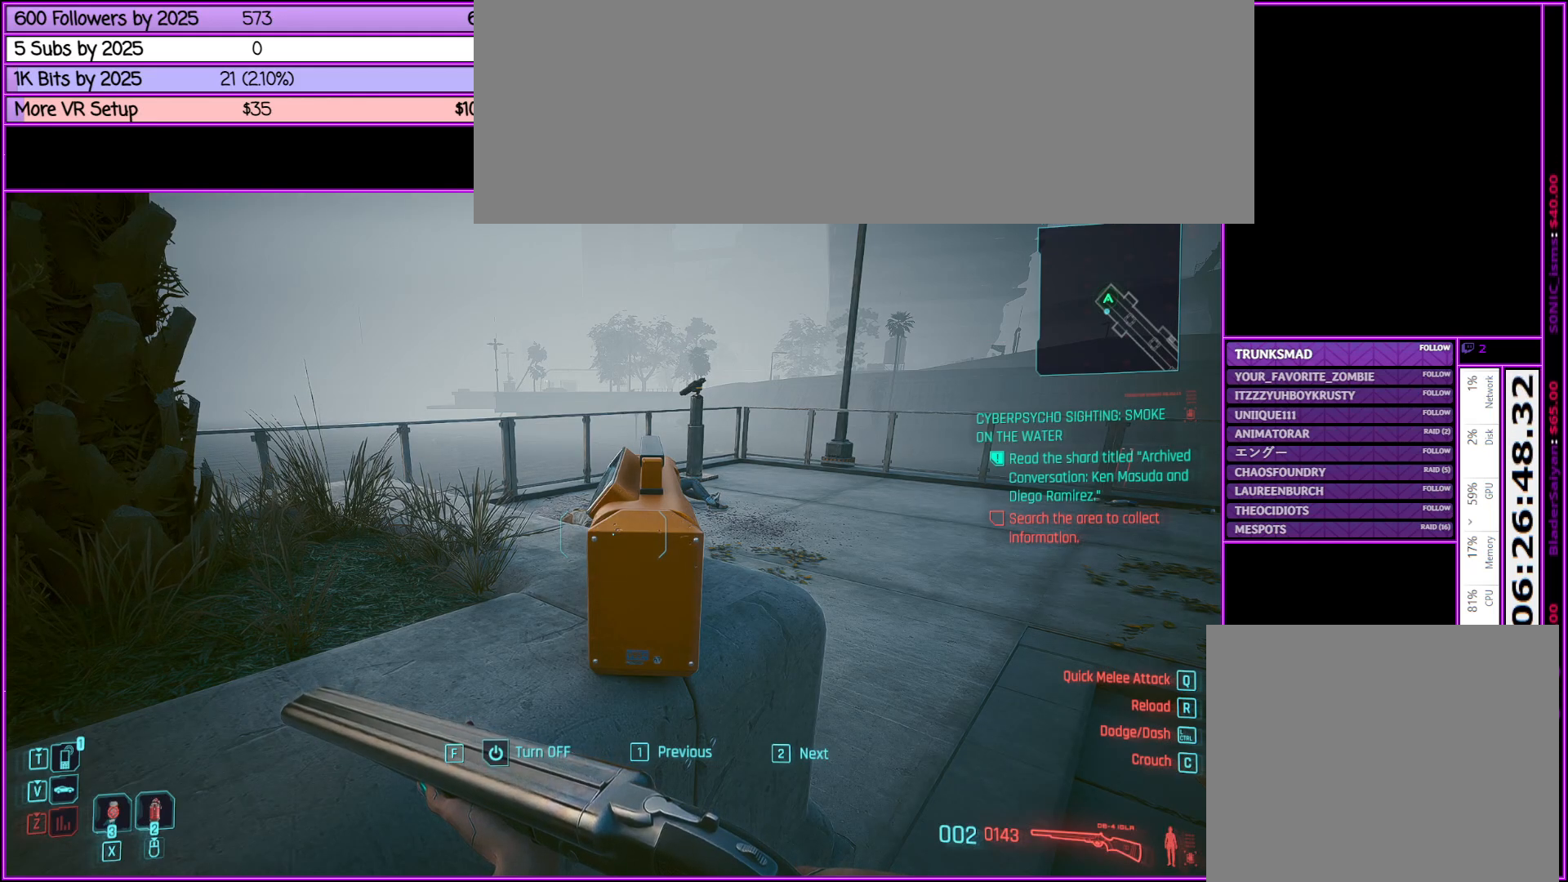
{"keys": ["d"], "mouse": [], "events": [[117, "d", "down"]]}
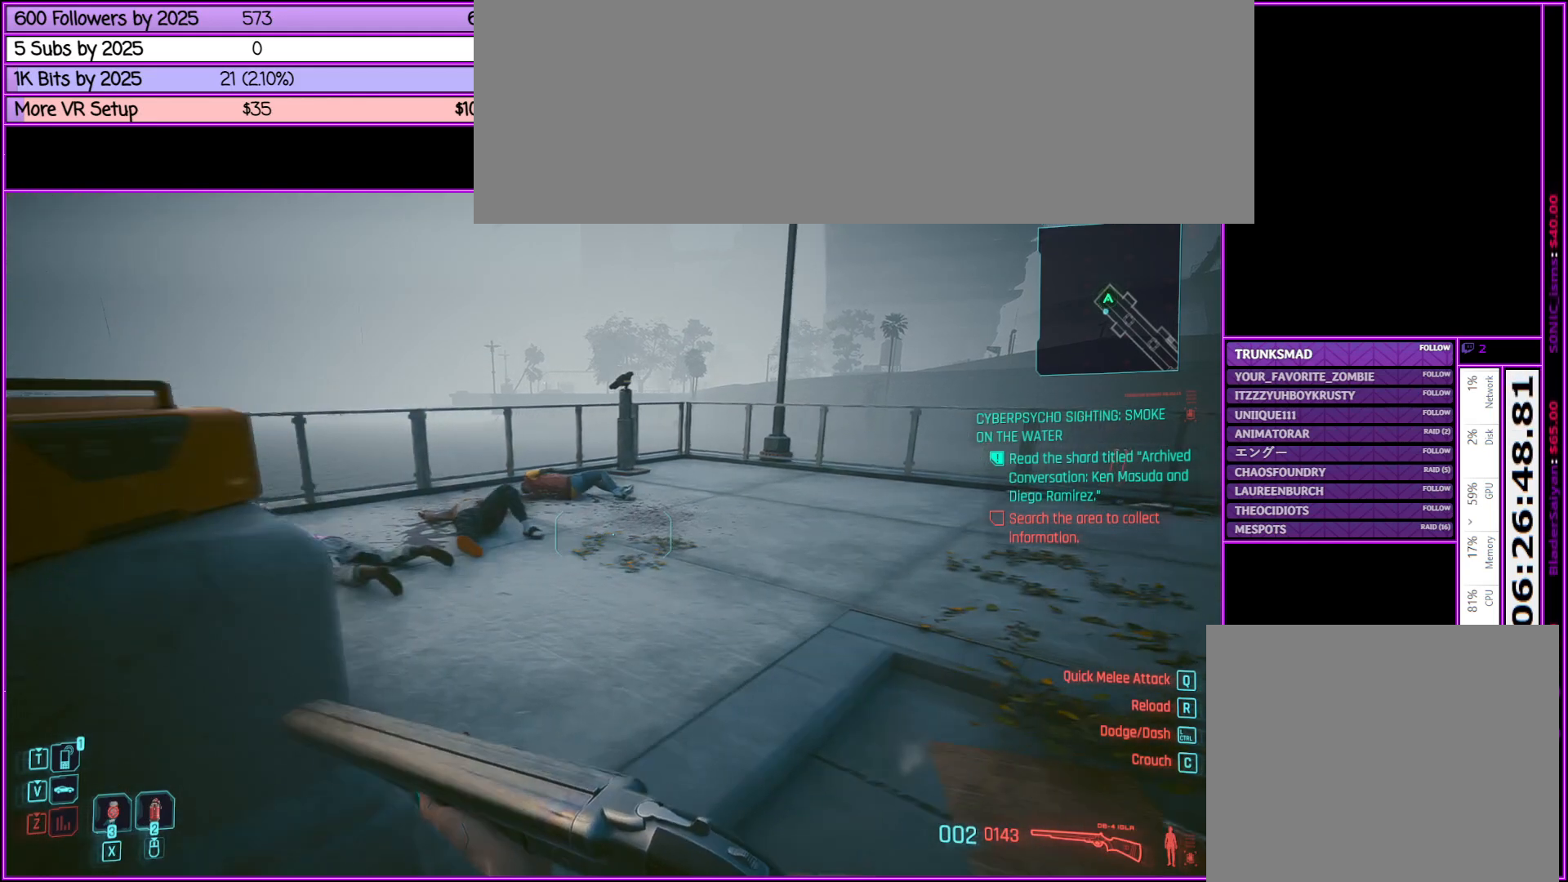
{"keys": ["w"], "mouse": [], "events": [[50, "w", "down"], [233, "d", "up"], [383, "a", "down"], [467, "a", "up"]]}